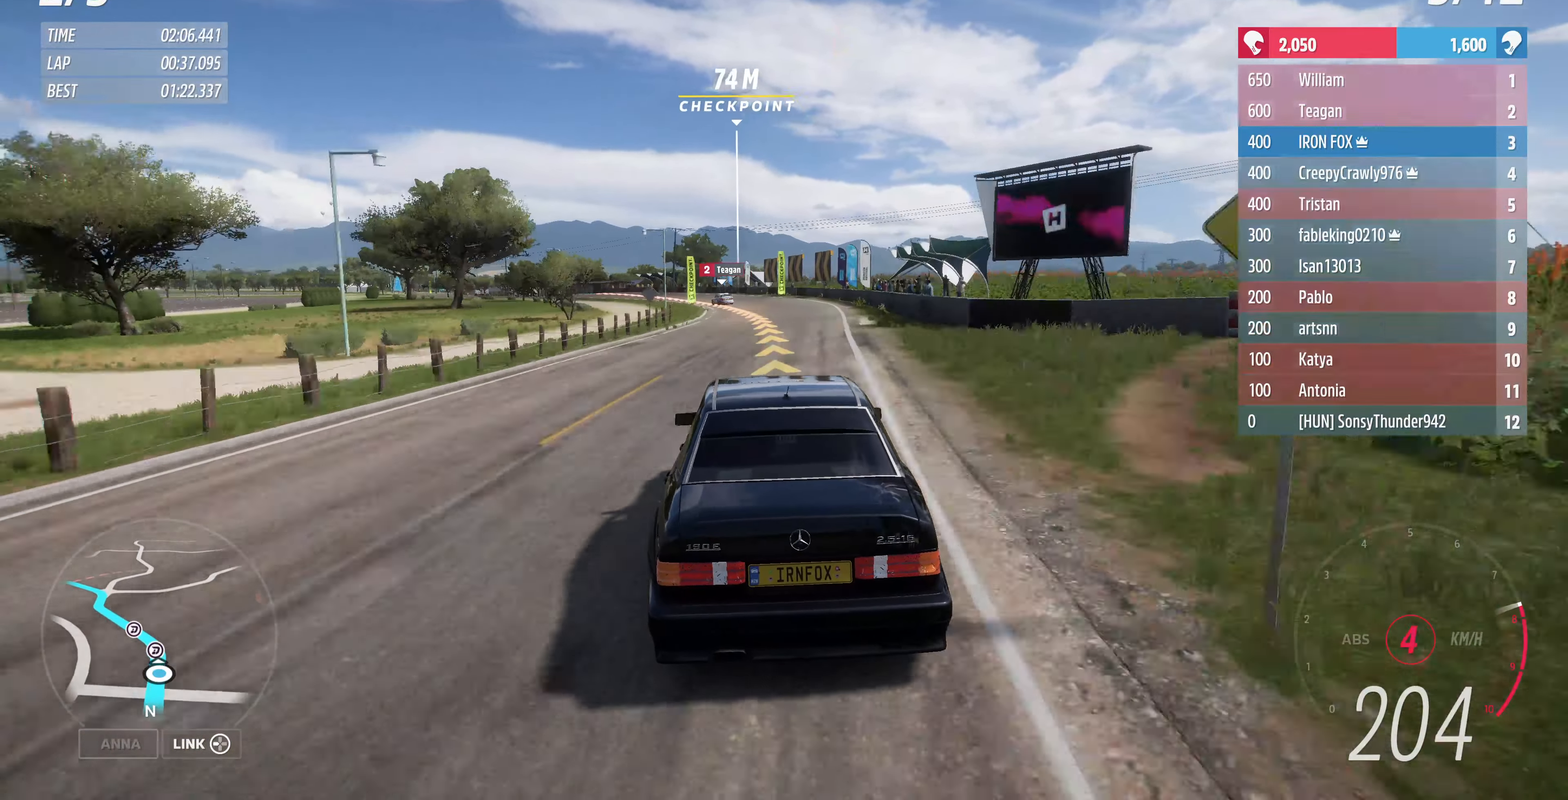
Gameplay with a controller (PlayStation layout); each line is a JSON object with the inputs held at the frame after it. "events" lists button and stick changes between this image and that frame as [ms after this image, input, new state], when the widget could be followed in between.
{"buttons": ["R2"], "left_stick": "up-left", "right_stick": "center", "events": []}
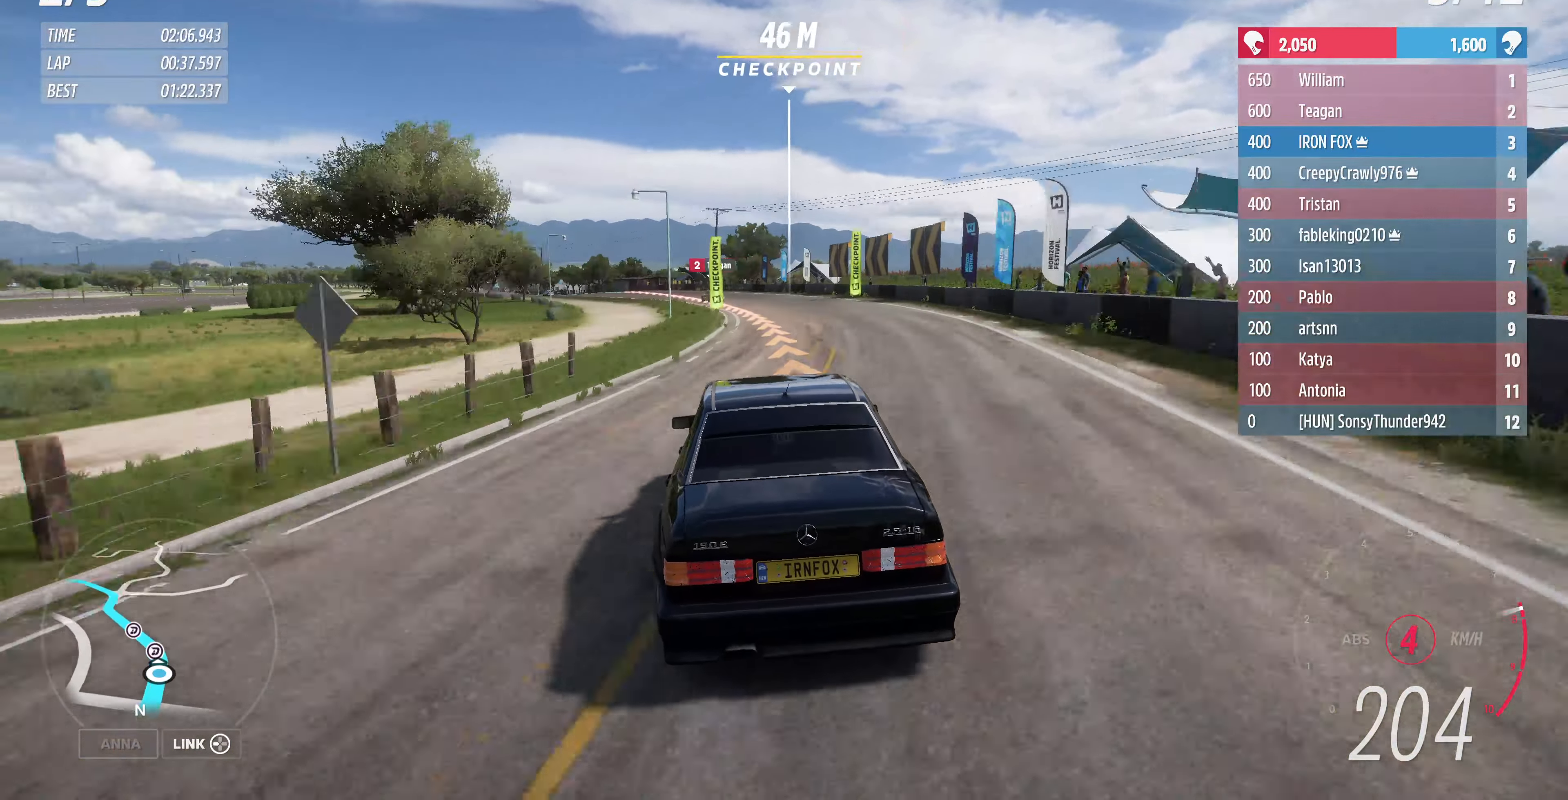
{"buttons": ["R2"], "left_stick": "up-left", "right_stick": "center", "events": []}
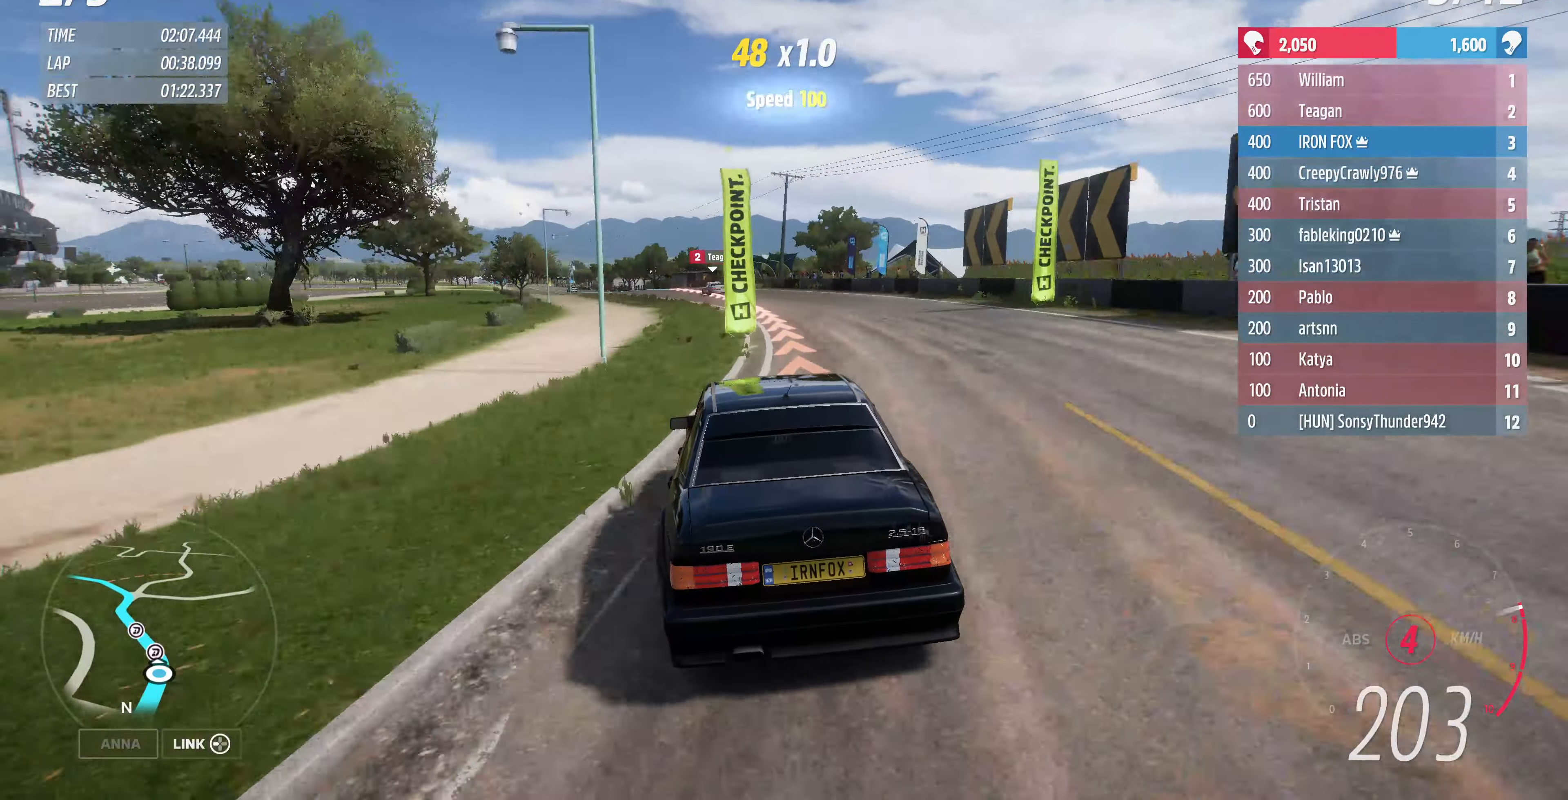
{"buttons": ["R2"], "left_stick": "up-left", "right_stick": "center", "events": [[34, "R2", "up"], [500, "R2", "down"]]}
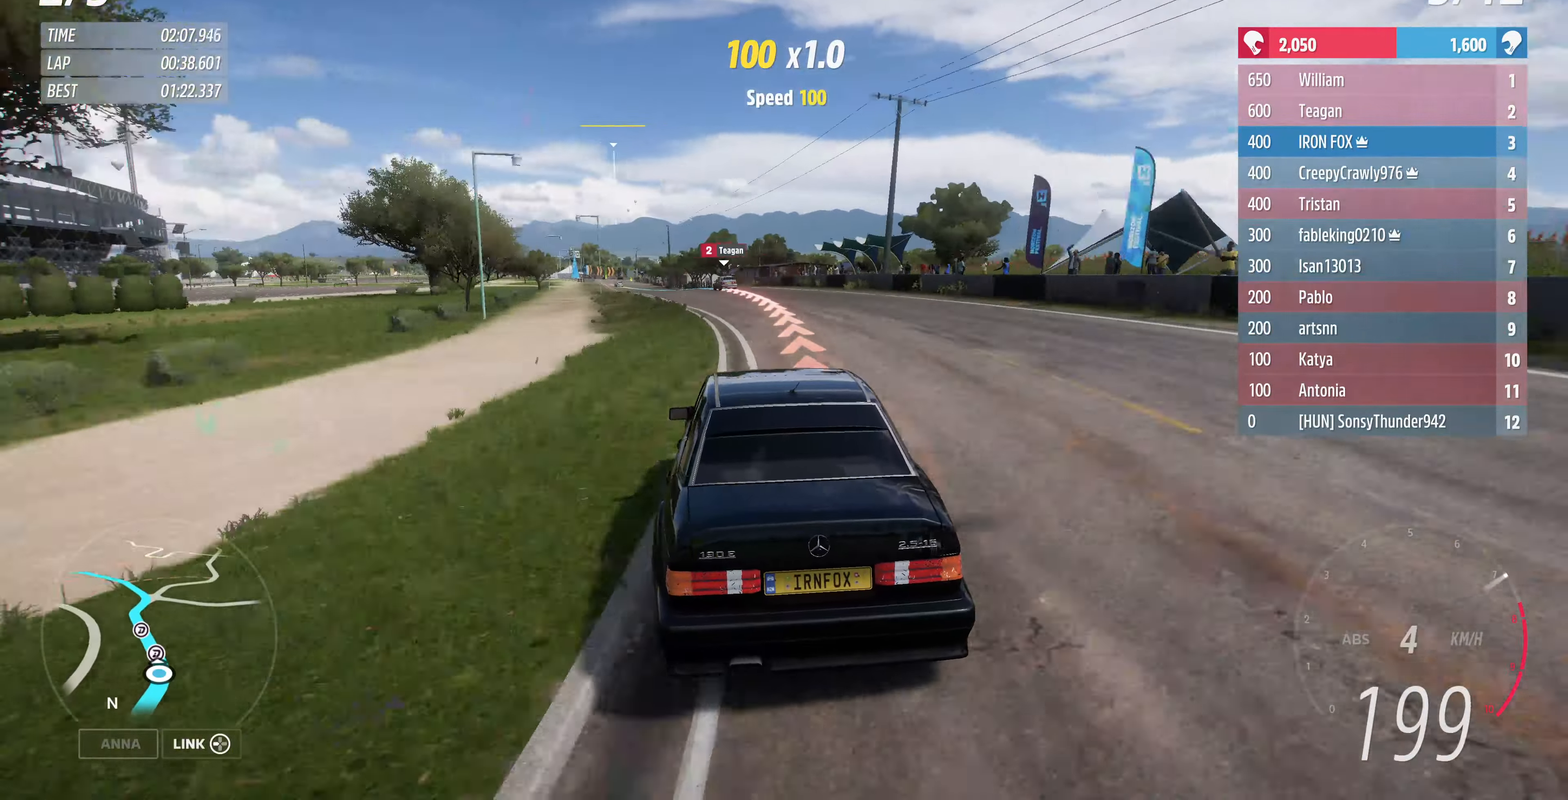
{"buttons": ["R2"], "left_stick": "up-left", "right_stick": "center", "events": []}
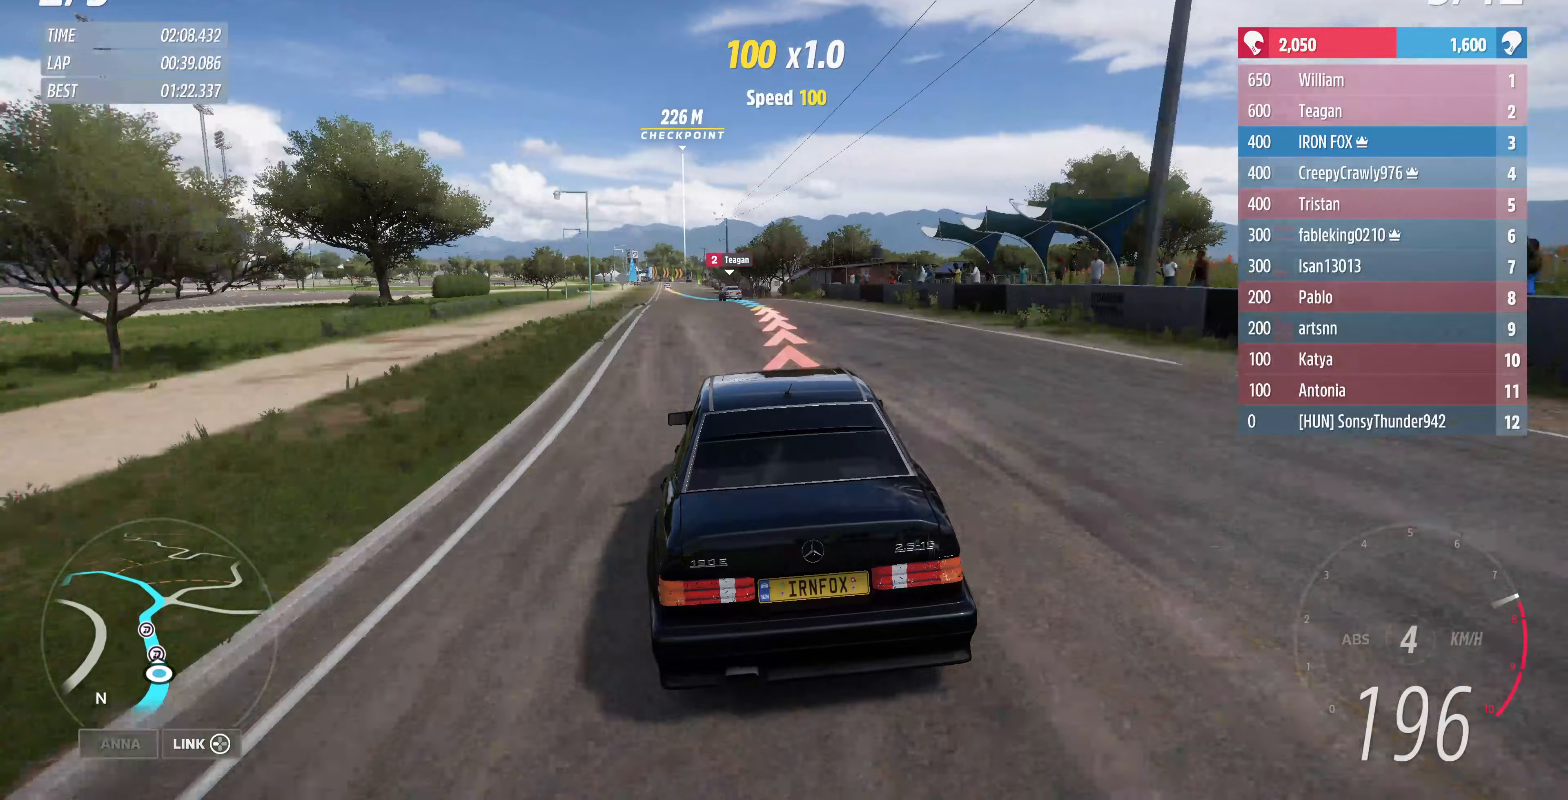
{"buttons": ["R2"], "left_stick": "up-left", "right_stick": "center", "events": []}
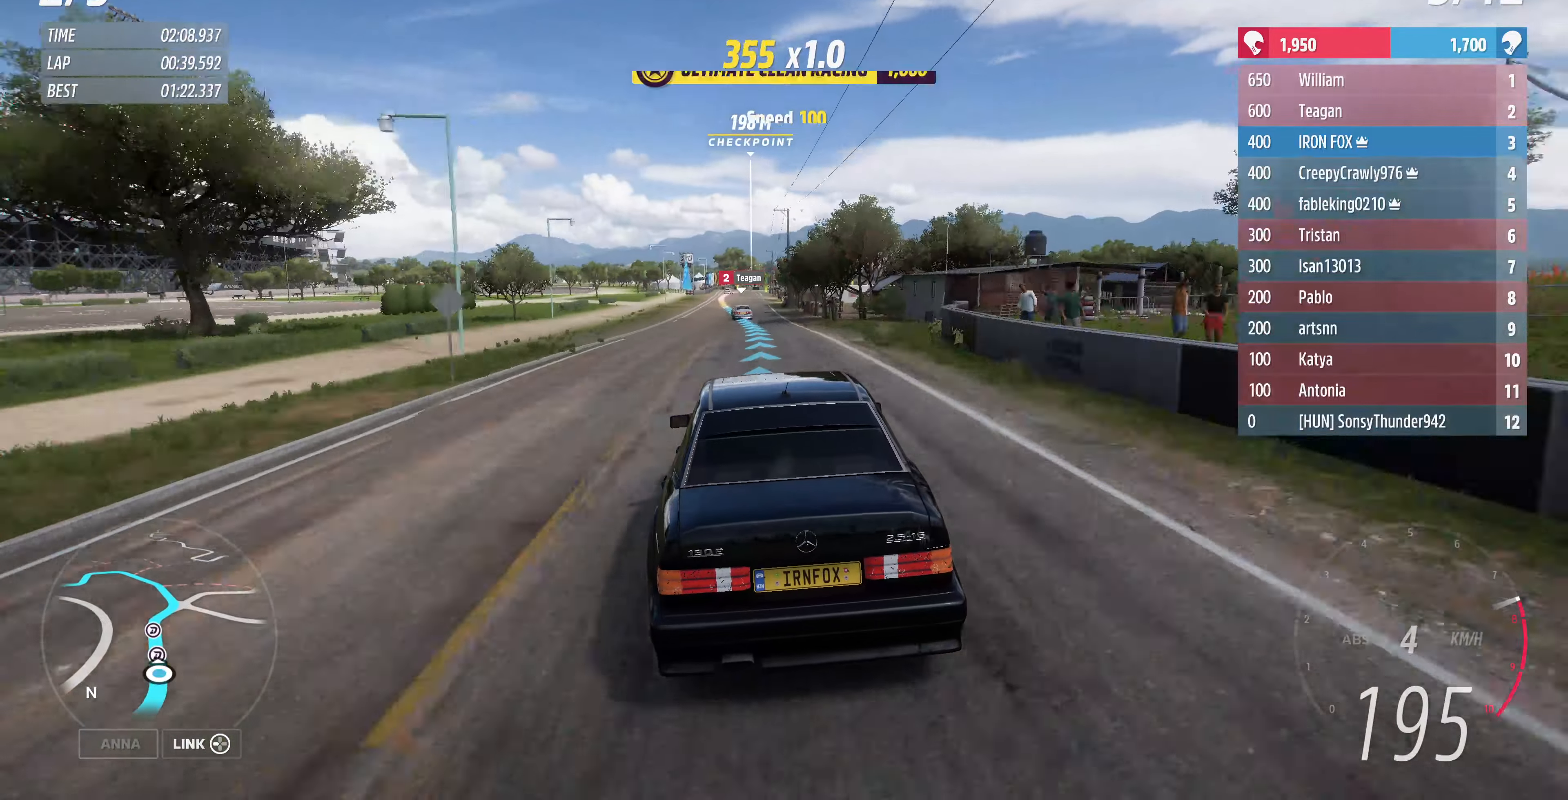
{"buttons": ["R2"], "left_stick": "up", "right_stick": "center", "events": [[200, "left_stick", "up"]]}
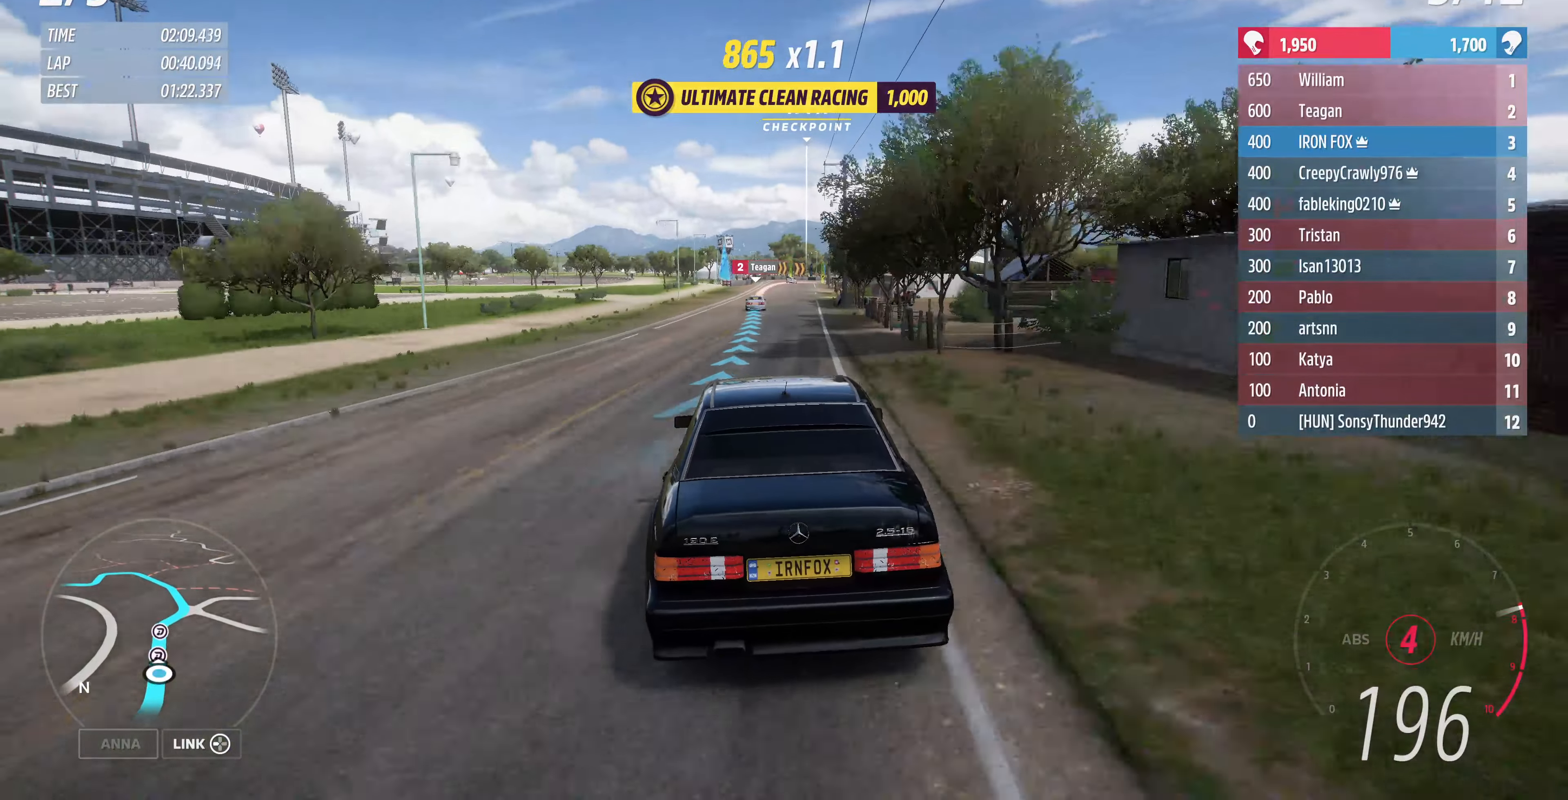
{"buttons": ["R2"], "left_stick": "center", "right_stick": "center", "events": [[200, "left_stick", "center"]]}
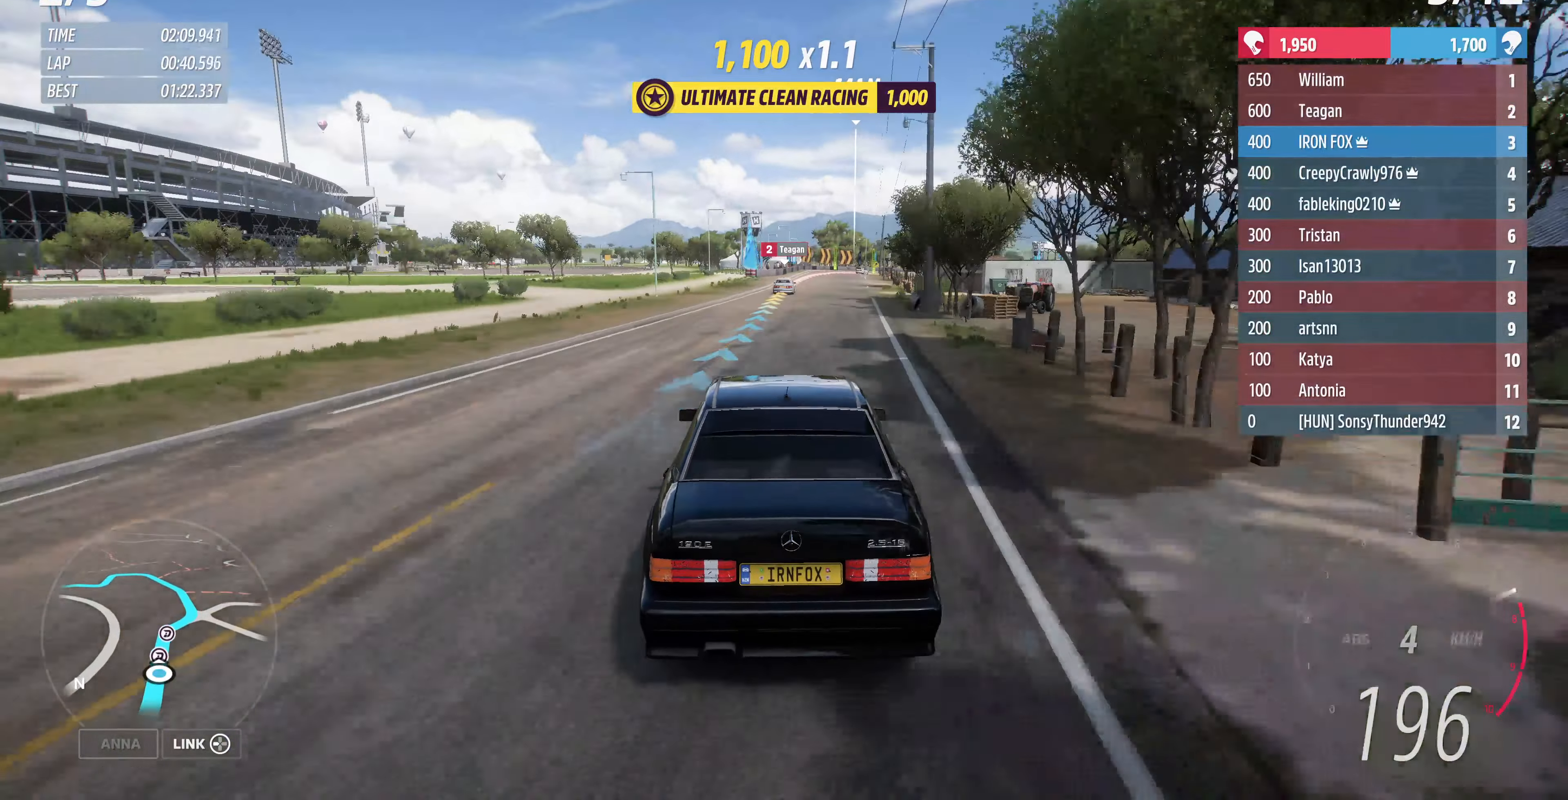
{"buttons": ["R2"], "left_stick": "up", "right_stick": "center", "events": [[100, "left_stick", "up-left"], [200, "left_stick", "center"], [500, "left_stick", "up"]]}
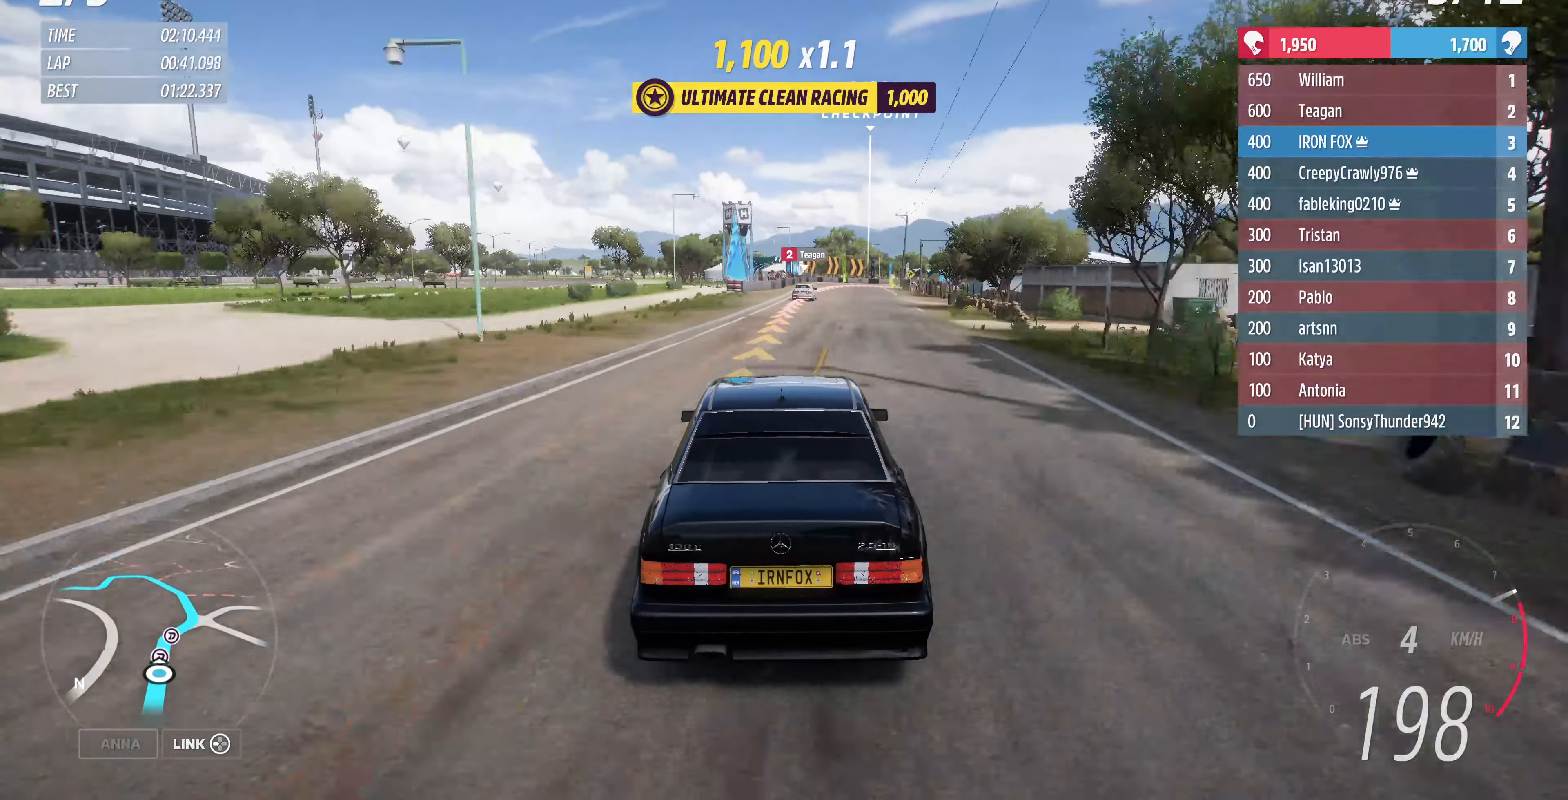
{"buttons": ["L2"], "left_stick": "up", "right_stick": "center", "events": [[267, "L2", "down"], [333, "R2", "up"], [433, "L2", "up"], [500, "L2", "down"]]}
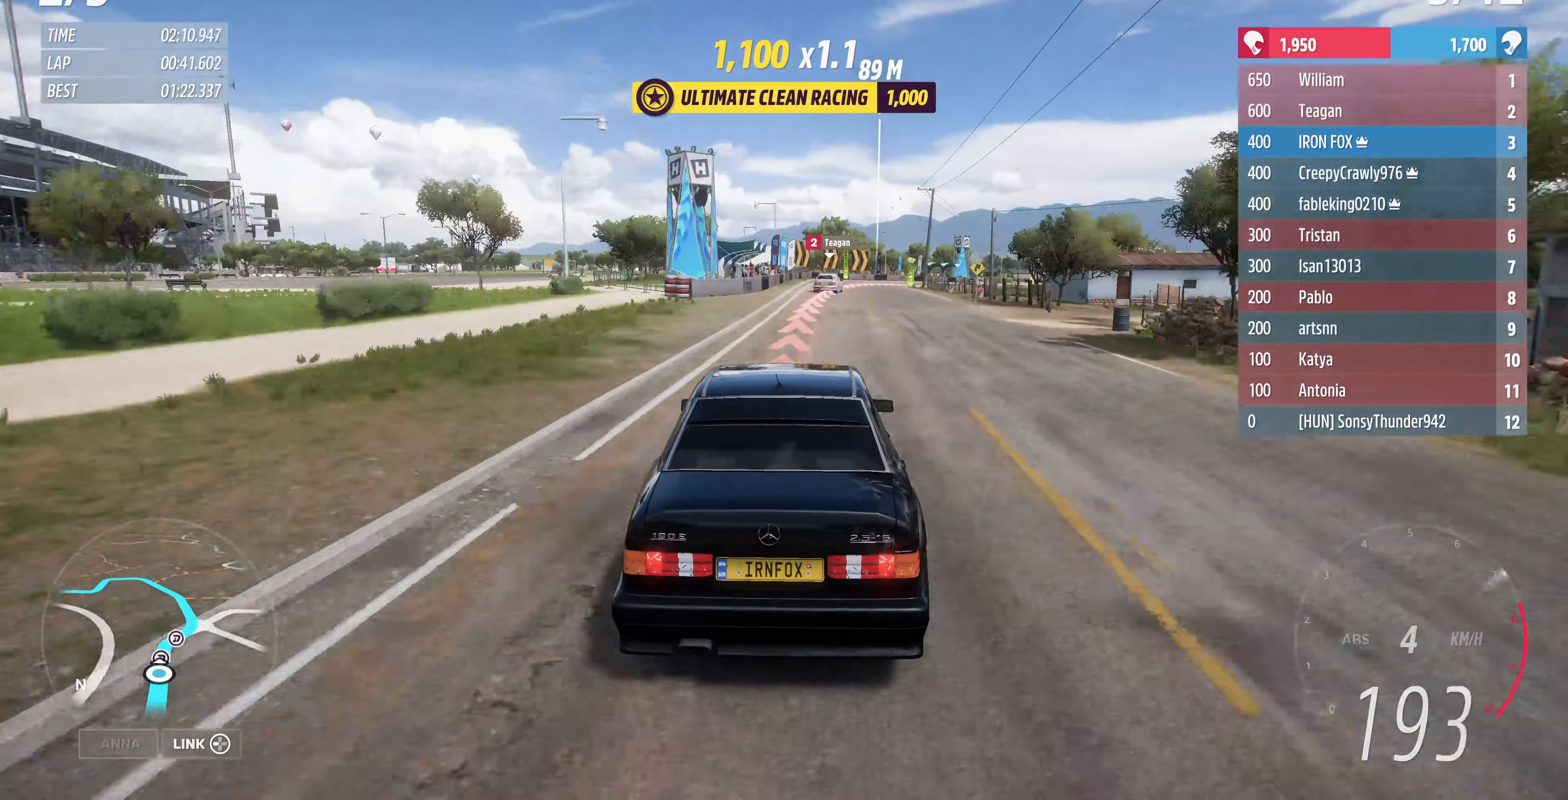
{"buttons": [], "left_stick": "up-right", "right_stick": "center", "events": [[133, "L2", "up"], [200, "L2", "down"], [333, "L2", "up"], [333, "left_stick", "up-right"]]}
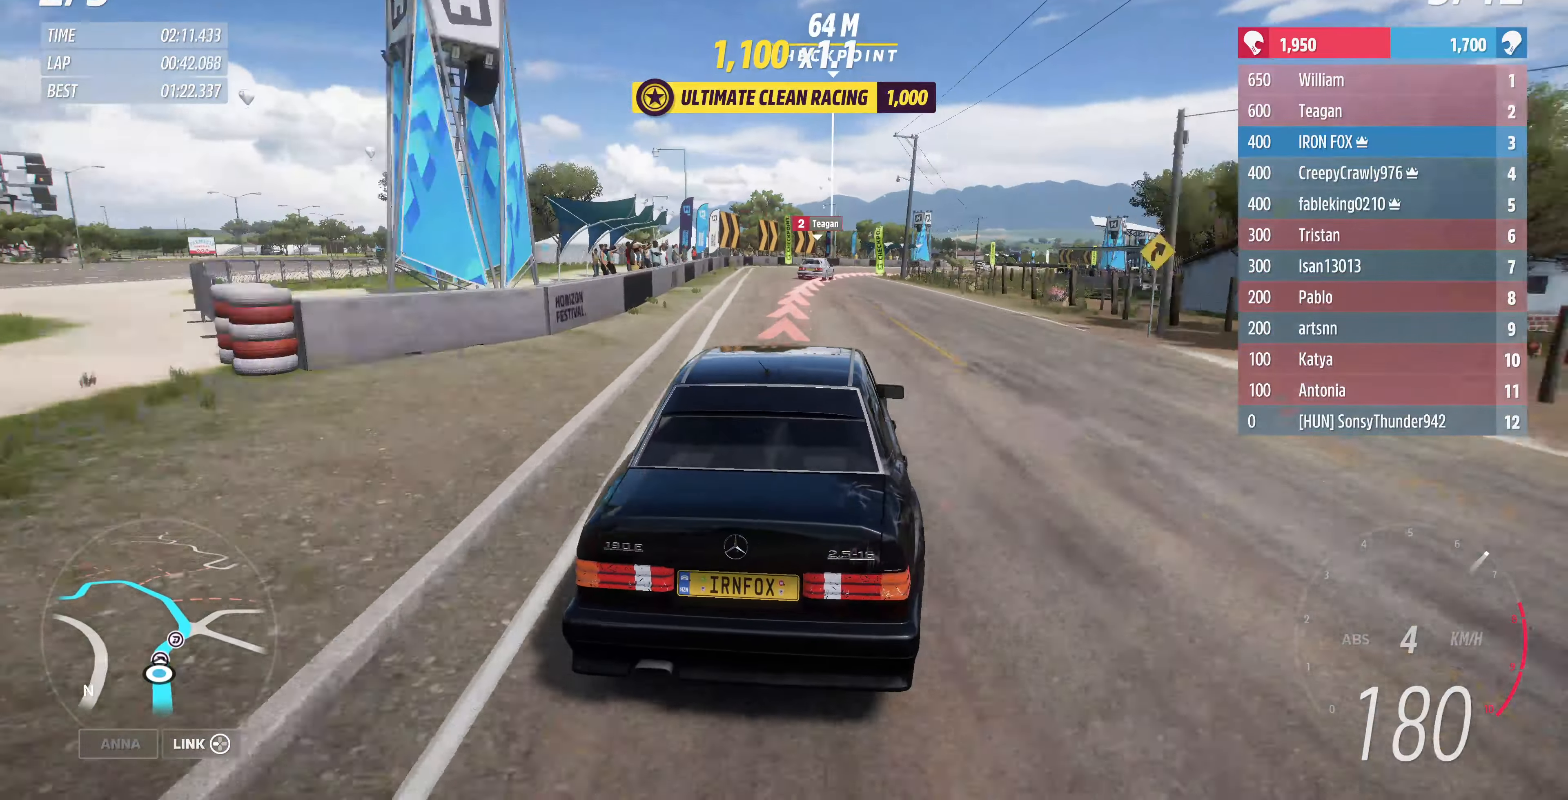
{"buttons": [], "left_stick": "up-right", "right_stick": "center", "events": []}
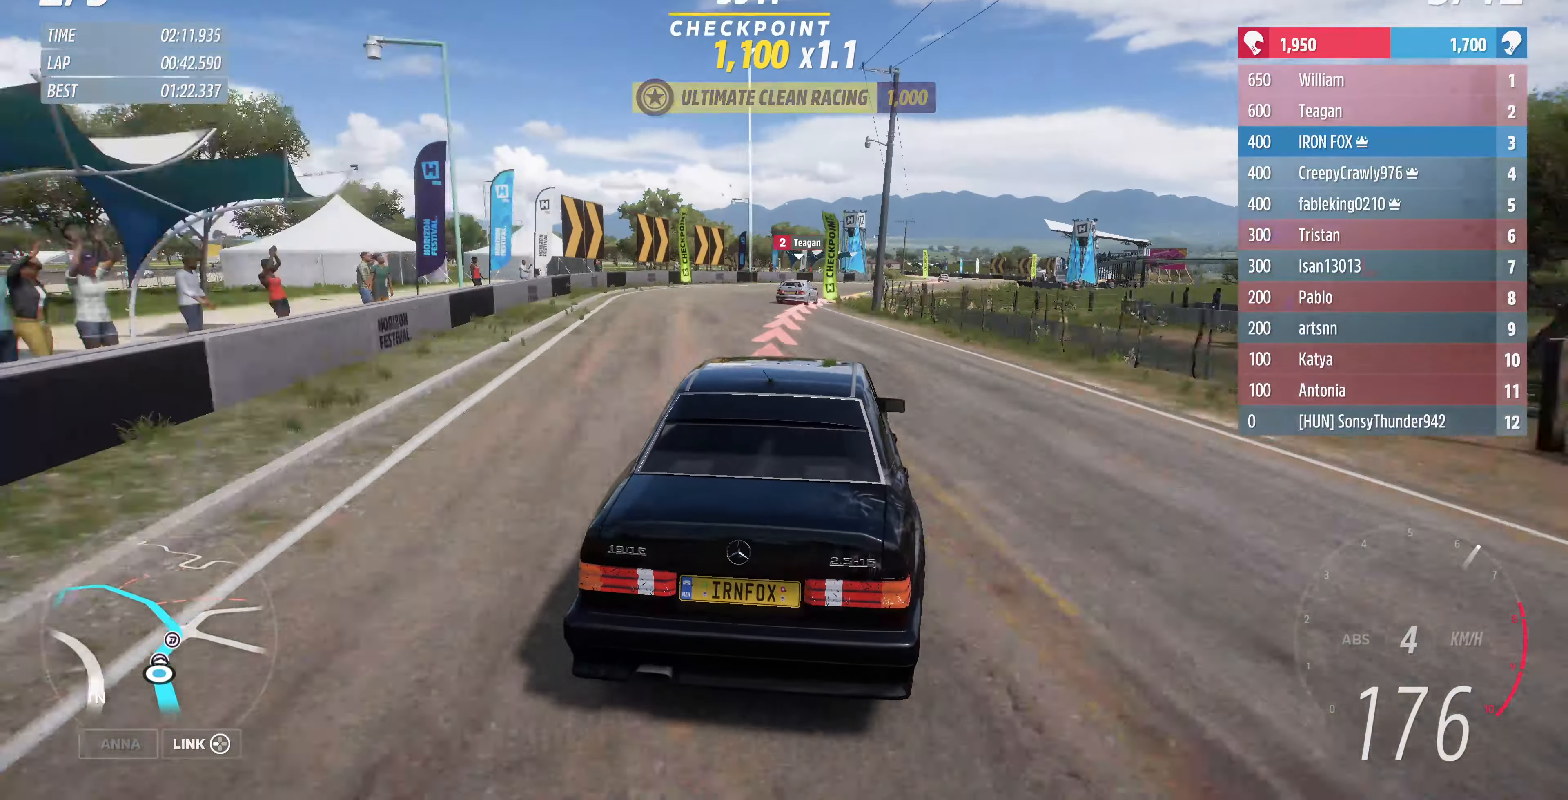
{"buttons": ["R2"], "left_stick": "up-right", "right_stick": "center", "events": [[33, "R2", "down"], [233, "R2", "up"], [433, "R2", "down"]]}
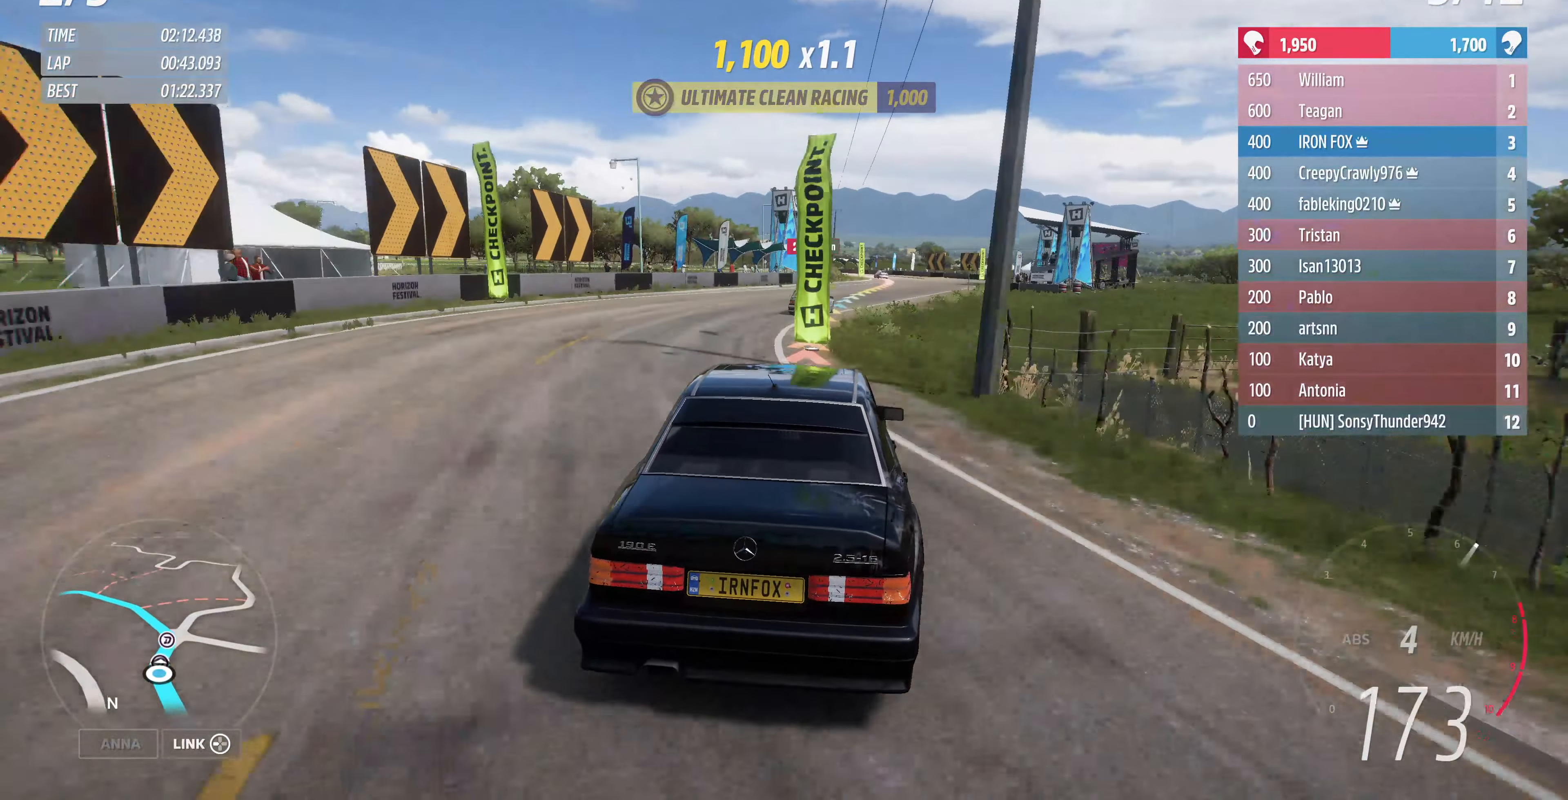
{"buttons": ["R2"], "left_stick": "up-right", "right_stick": "center", "events": [[67, "R2", "up"], [167, "R2", "down"]]}
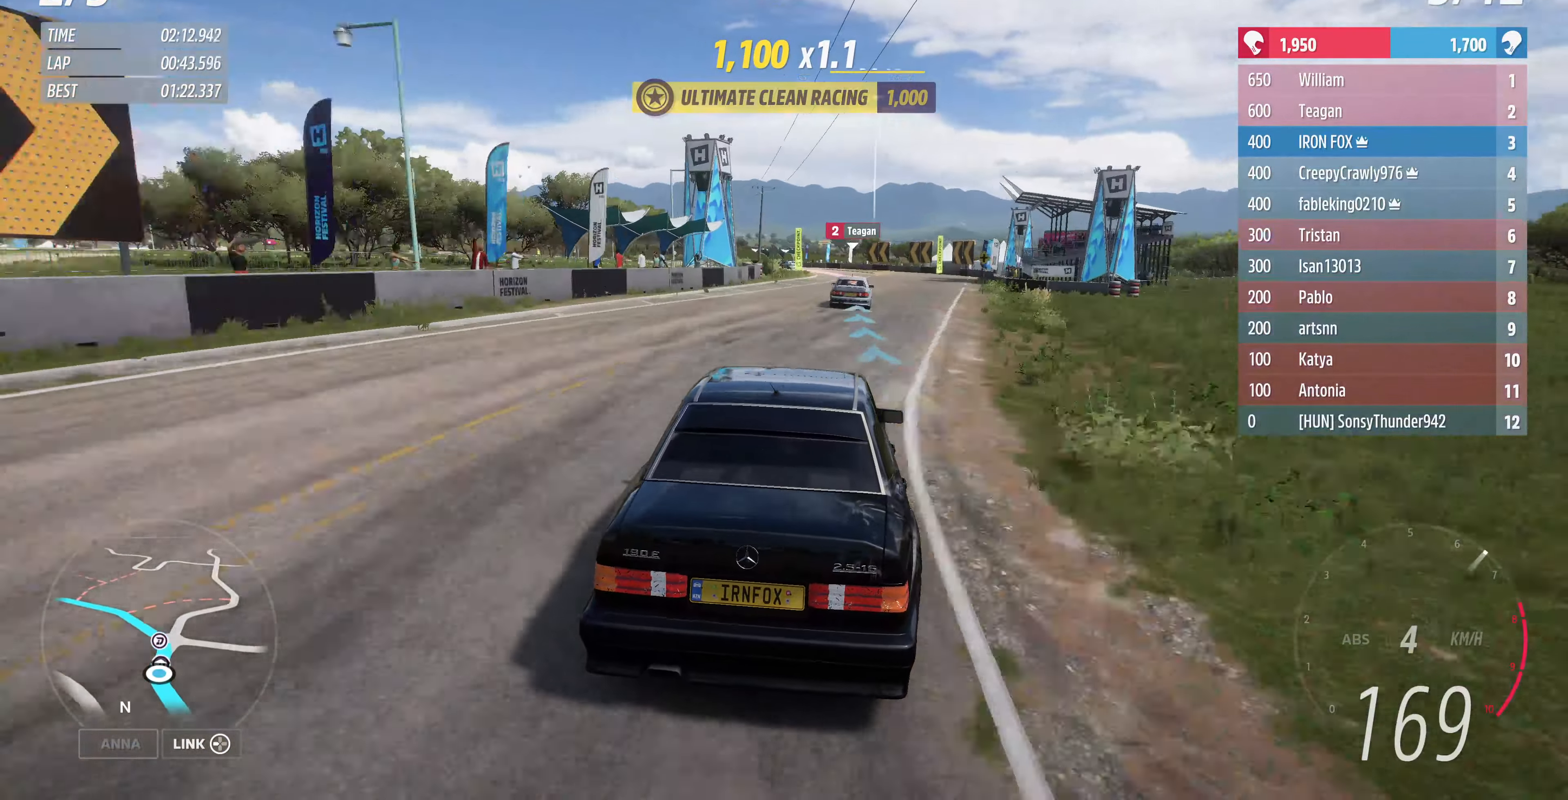
{"buttons": ["R2"], "left_stick": "up", "right_stick": "center", "events": [[100, "left_stick", "center"], [233, "left_stick", "up"]]}
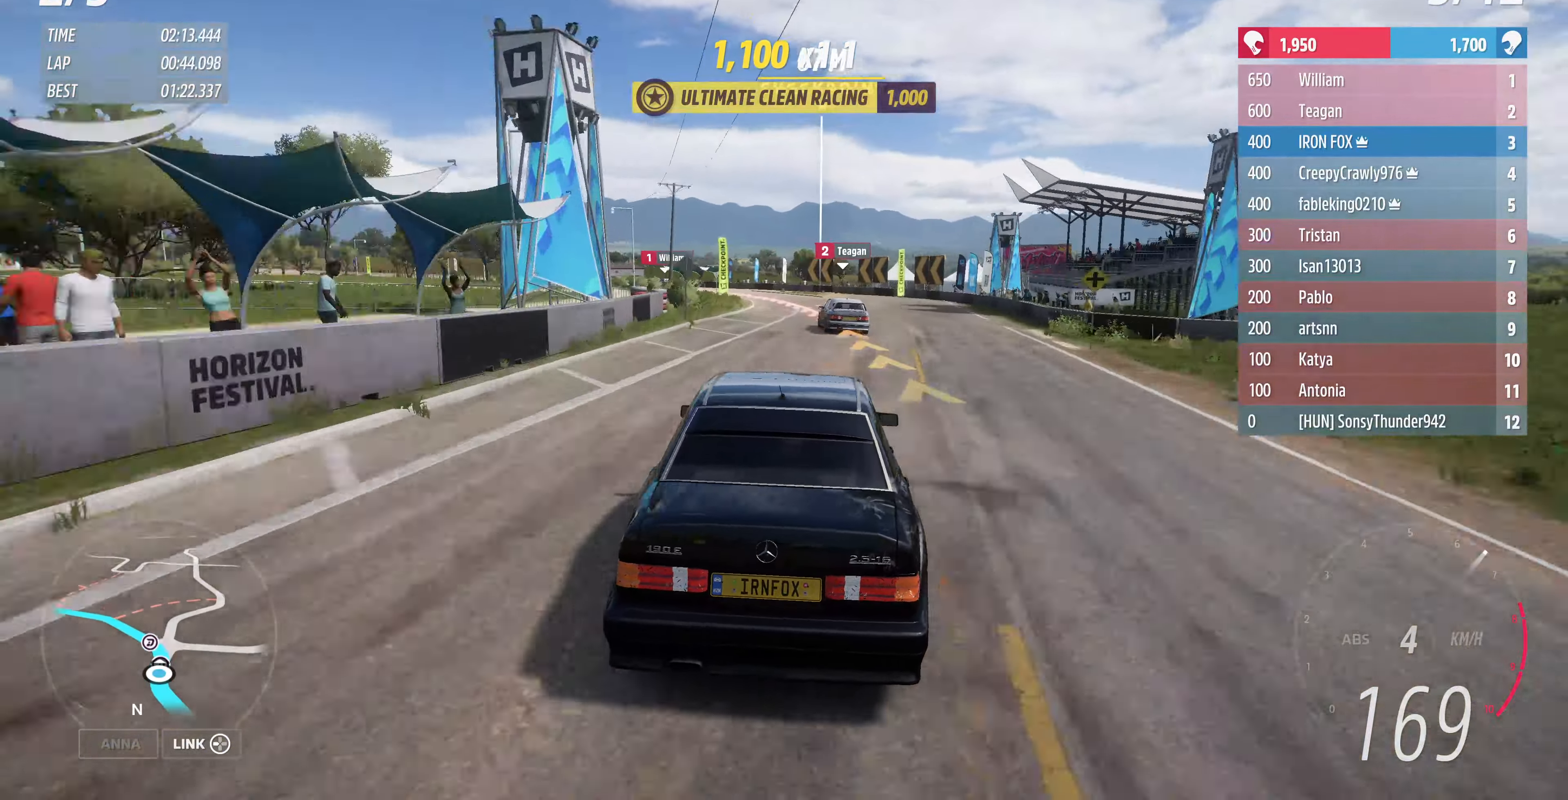
{"buttons": [], "left_stick": "up-left", "right_stick": "center", "events": [[267, "left_stick", "up-left"], [333, "R2", "up"]]}
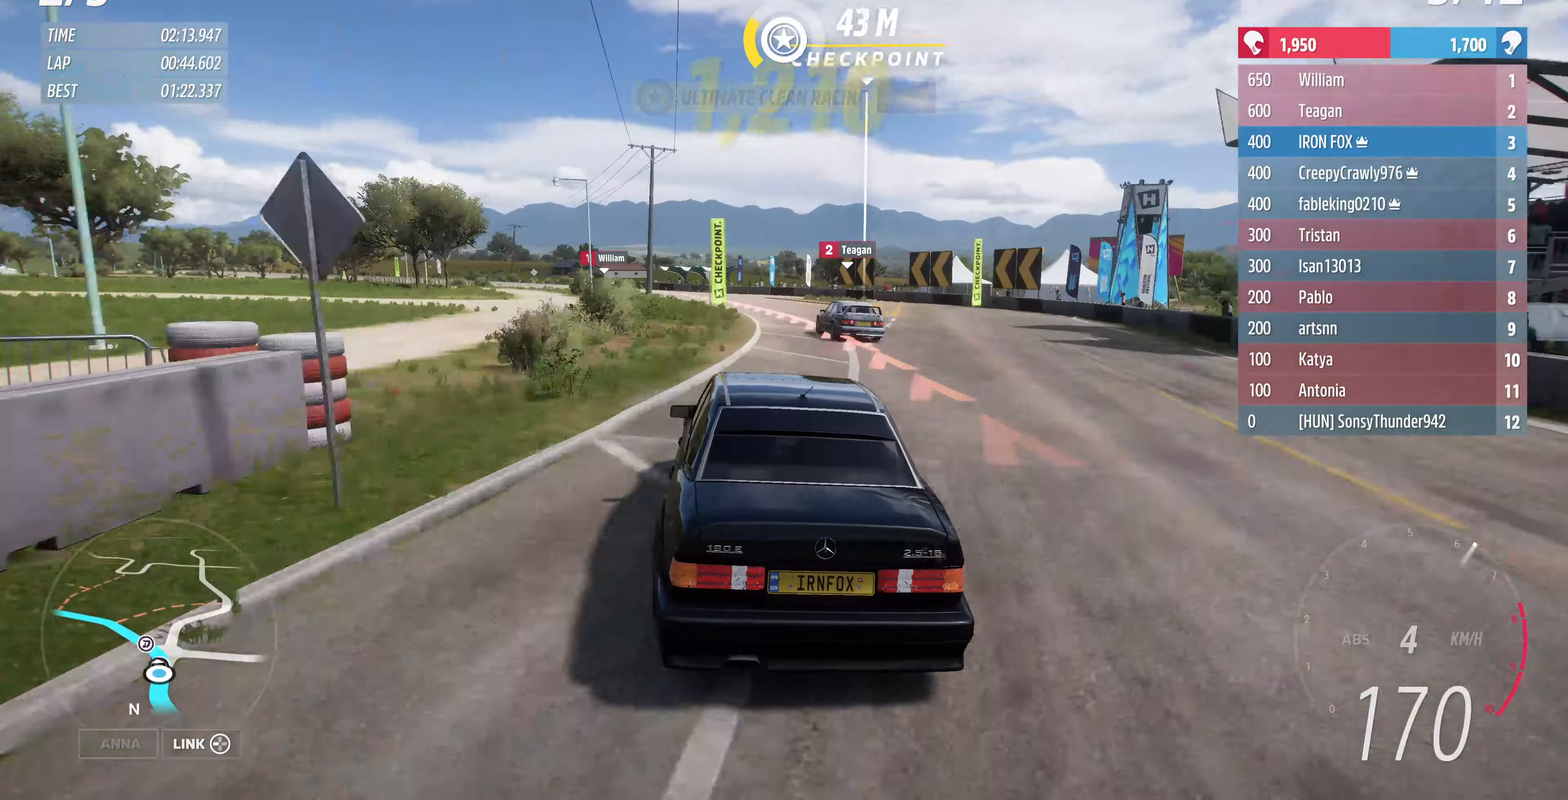
{"buttons": ["R2"], "left_stick": "up-left", "right_stick": "center", "events": [[66, "left_stick", "up"], [466, "R2", "down"], [500, "left_stick", "up-left"]]}
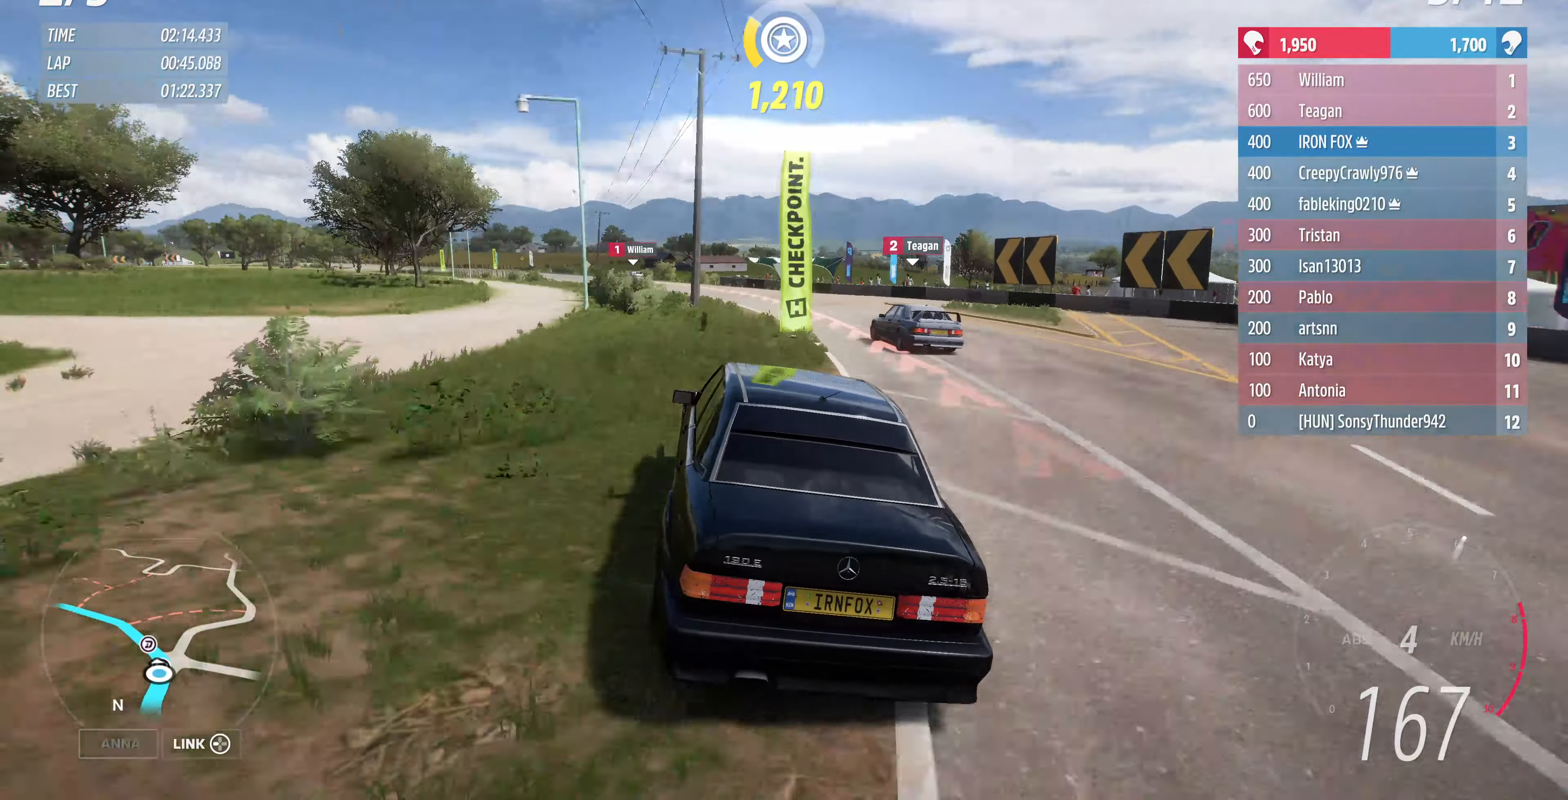
{"buttons": [], "left_stick": "up-left", "right_stick": "center", "events": [[133, "R2", "up"]]}
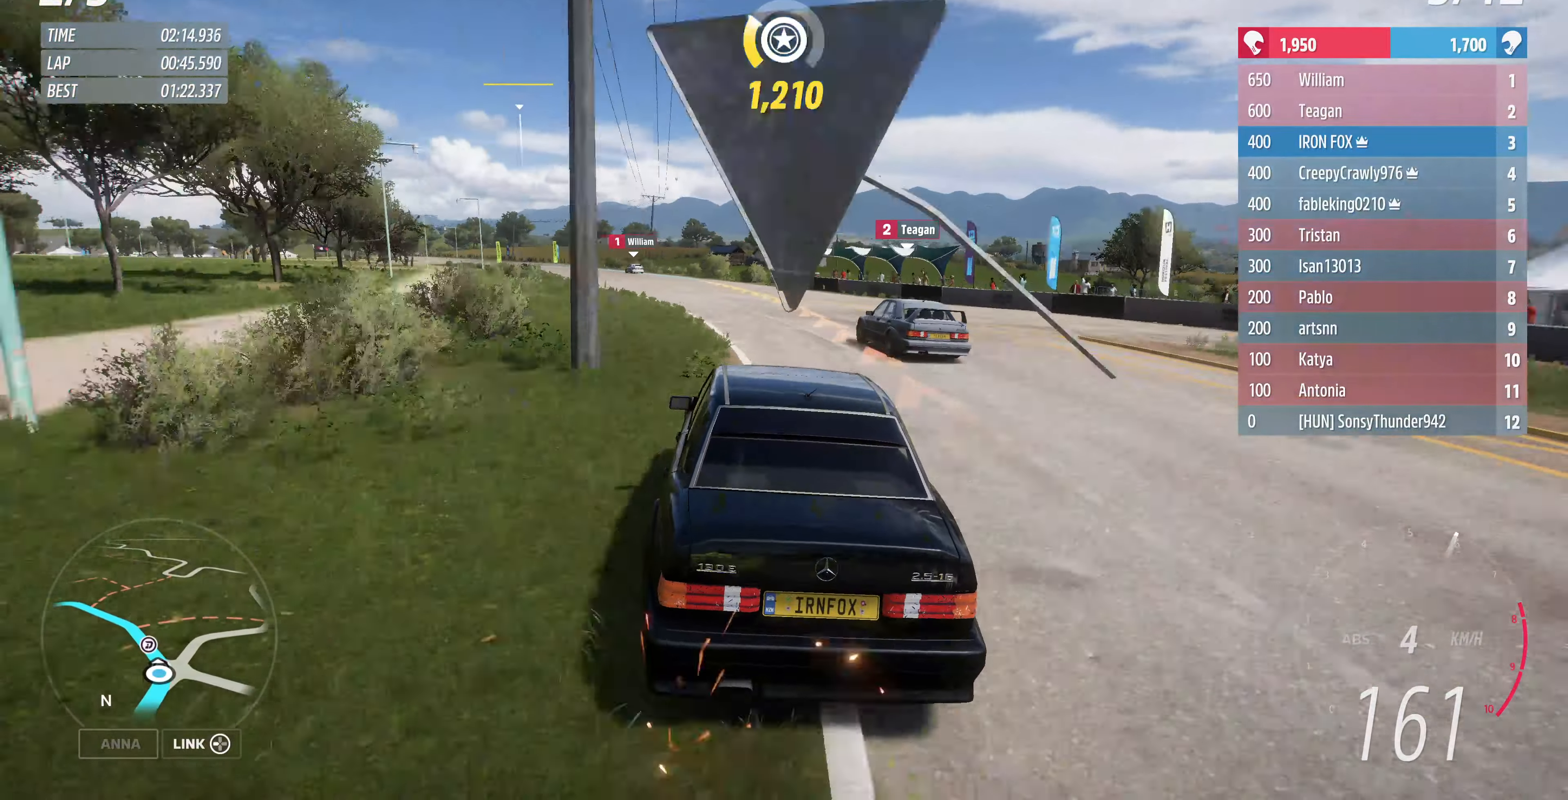
{"buttons": ["R2"], "left_stick": "up-left", "right_stick": "center", "events": [[500, "R2", "down"]]}
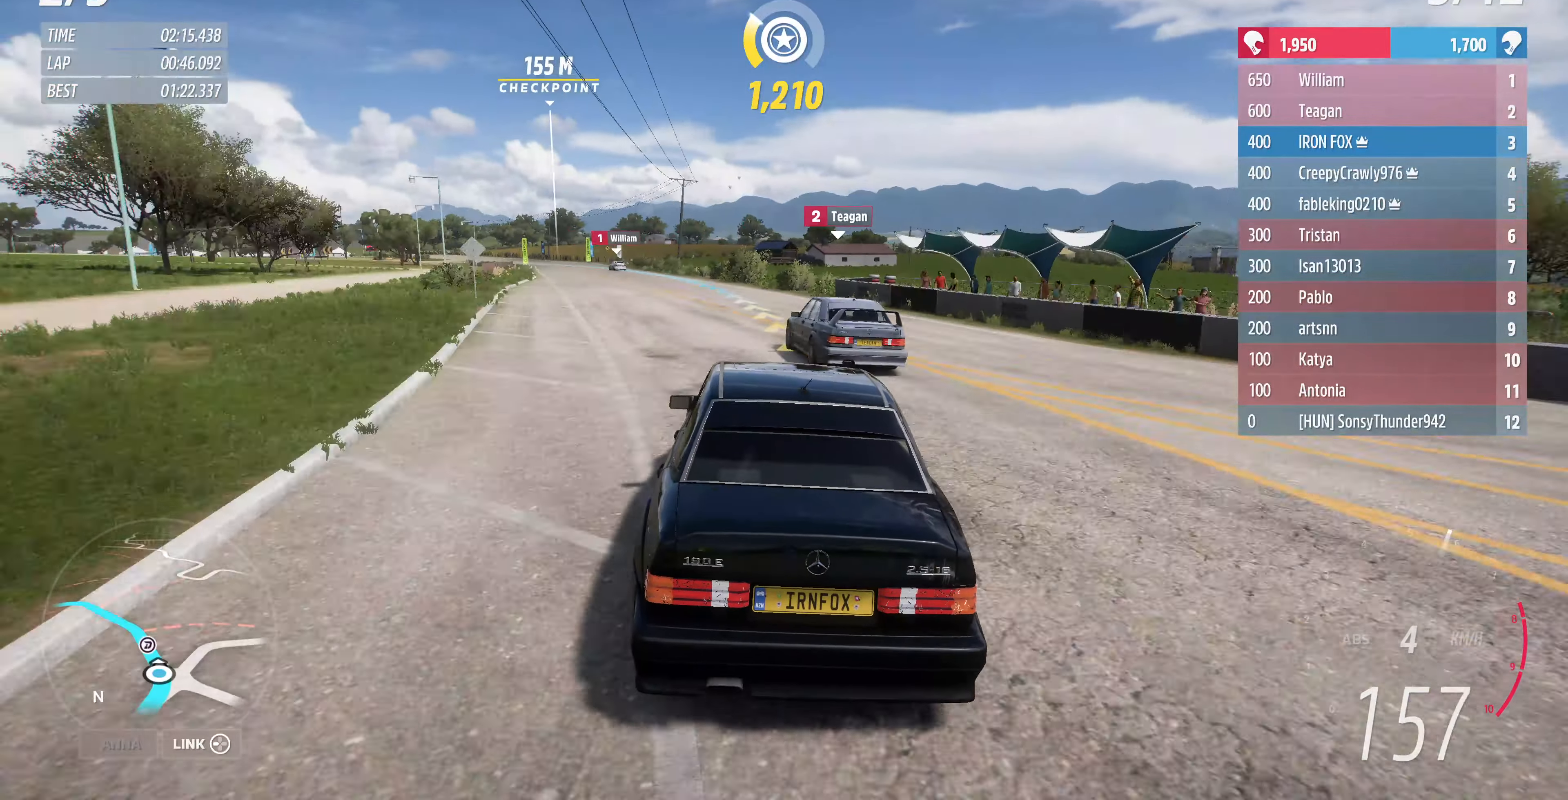
{"buttons": ["R2"], "left_stick": "center", "right_stick": "center", "events": [[166, "R2", "up"], [266, "R2", "down"], [466, "left_stick", "center"]]}
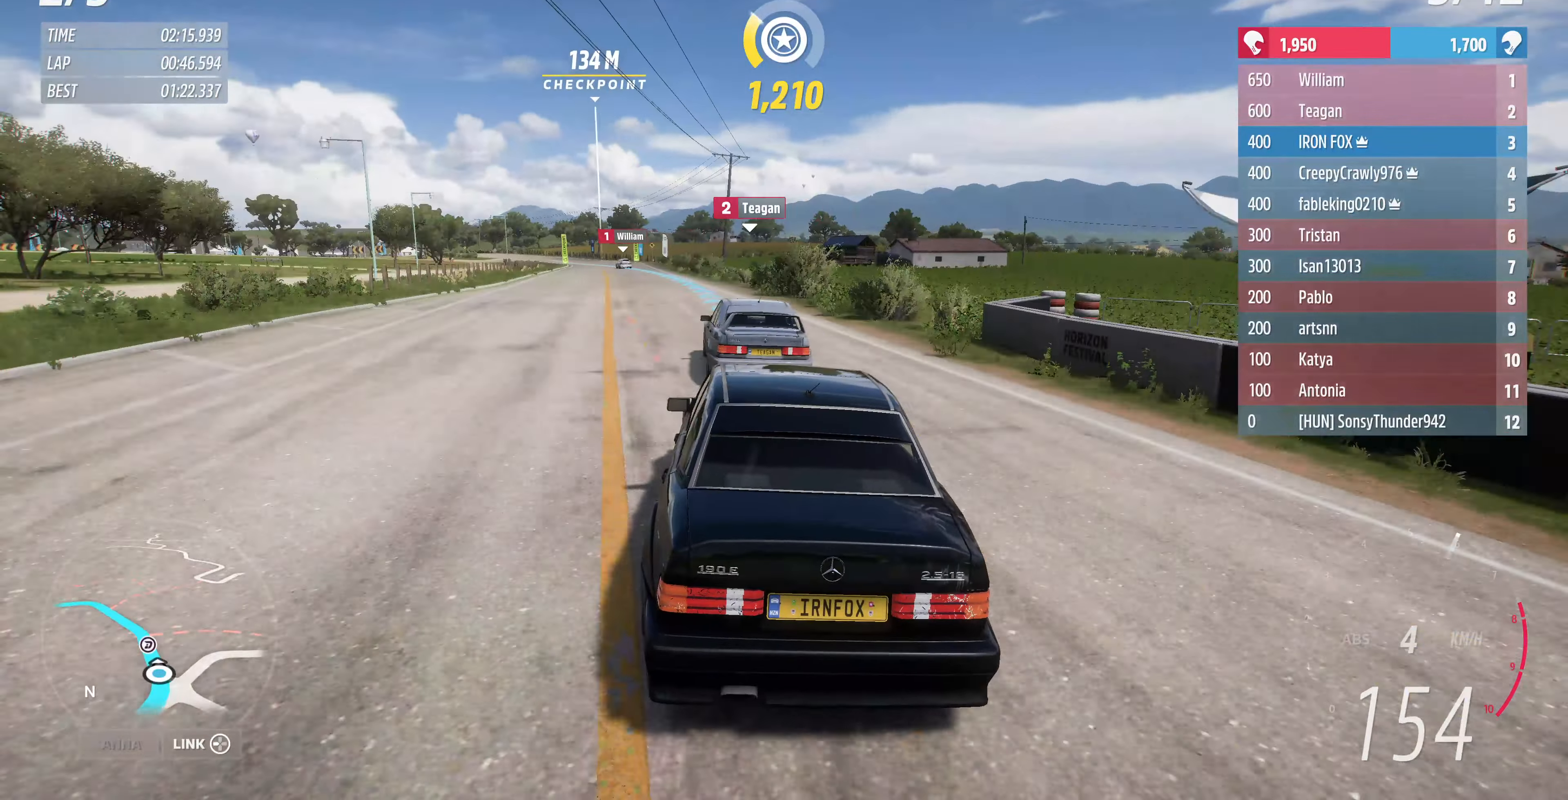
{"buttons": ["R2"], "left_stick": "center", "right_stick": "center", "events": [[33, "left_stick", "left"], [233, "R2", "up"], [300, "R2", "down"], [366, "left_stick", "center"]]}
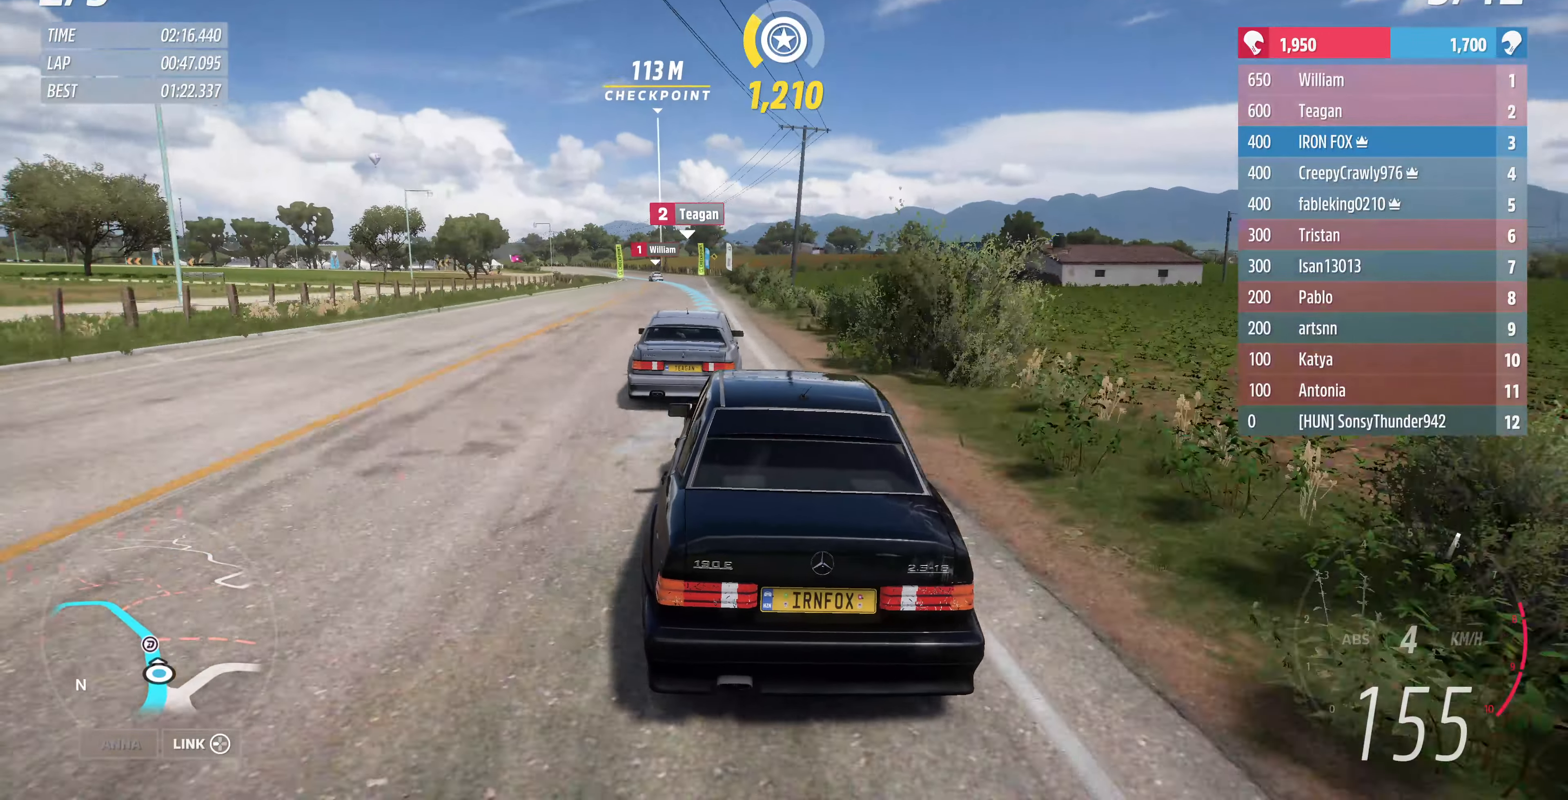
{"buttons": ["R2"], "left_stick": "center", "right_stick": "center", "events": [[66, "left_stick", "up-left"], [466, "left_stick", "center"]]}
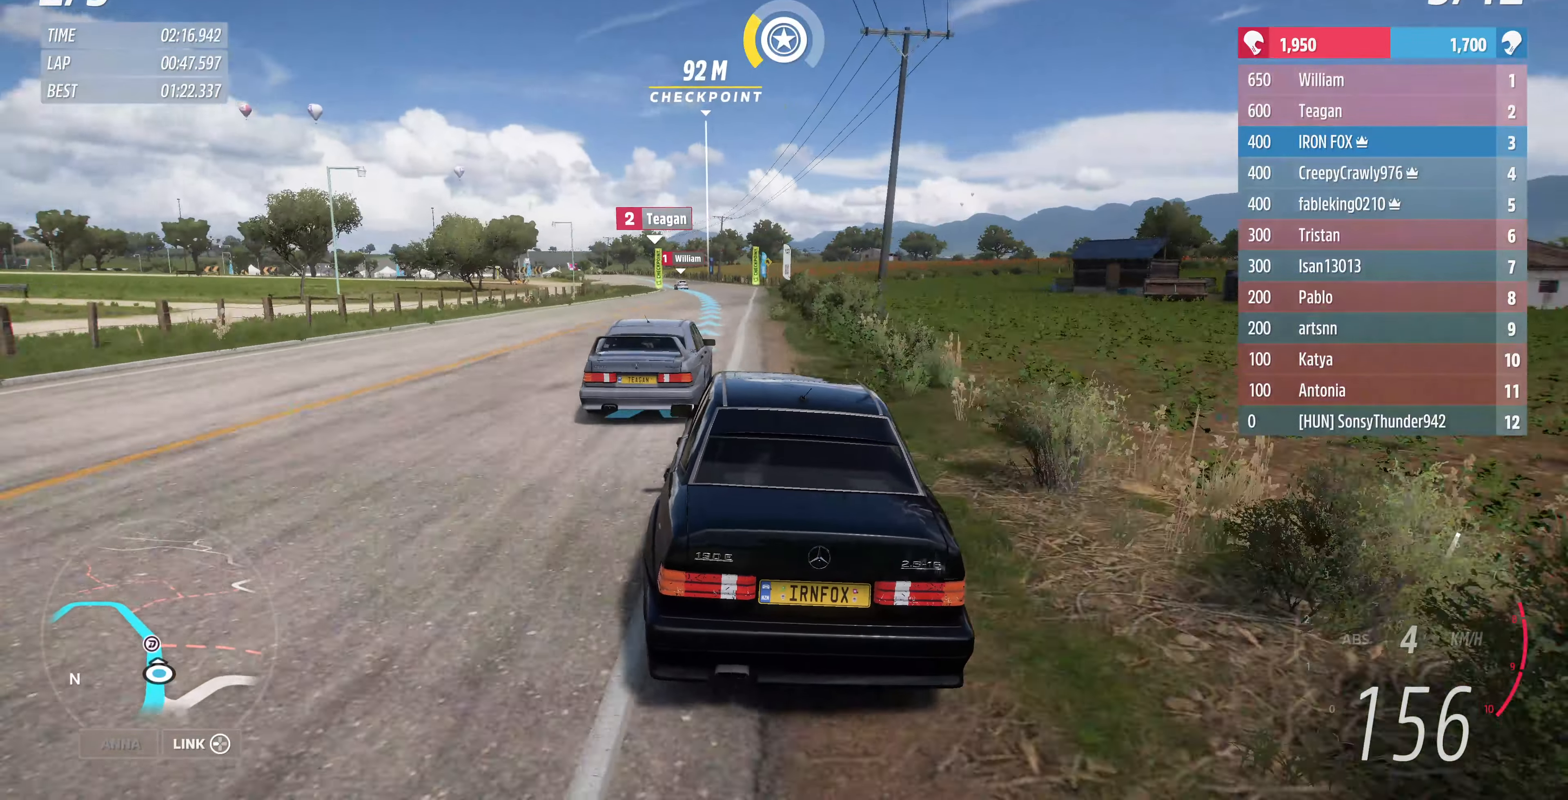
{"buttons": ["R2"], "left_stick": "up", "right_stick": "center", "events": [[266, "left_stick", "up"]]}
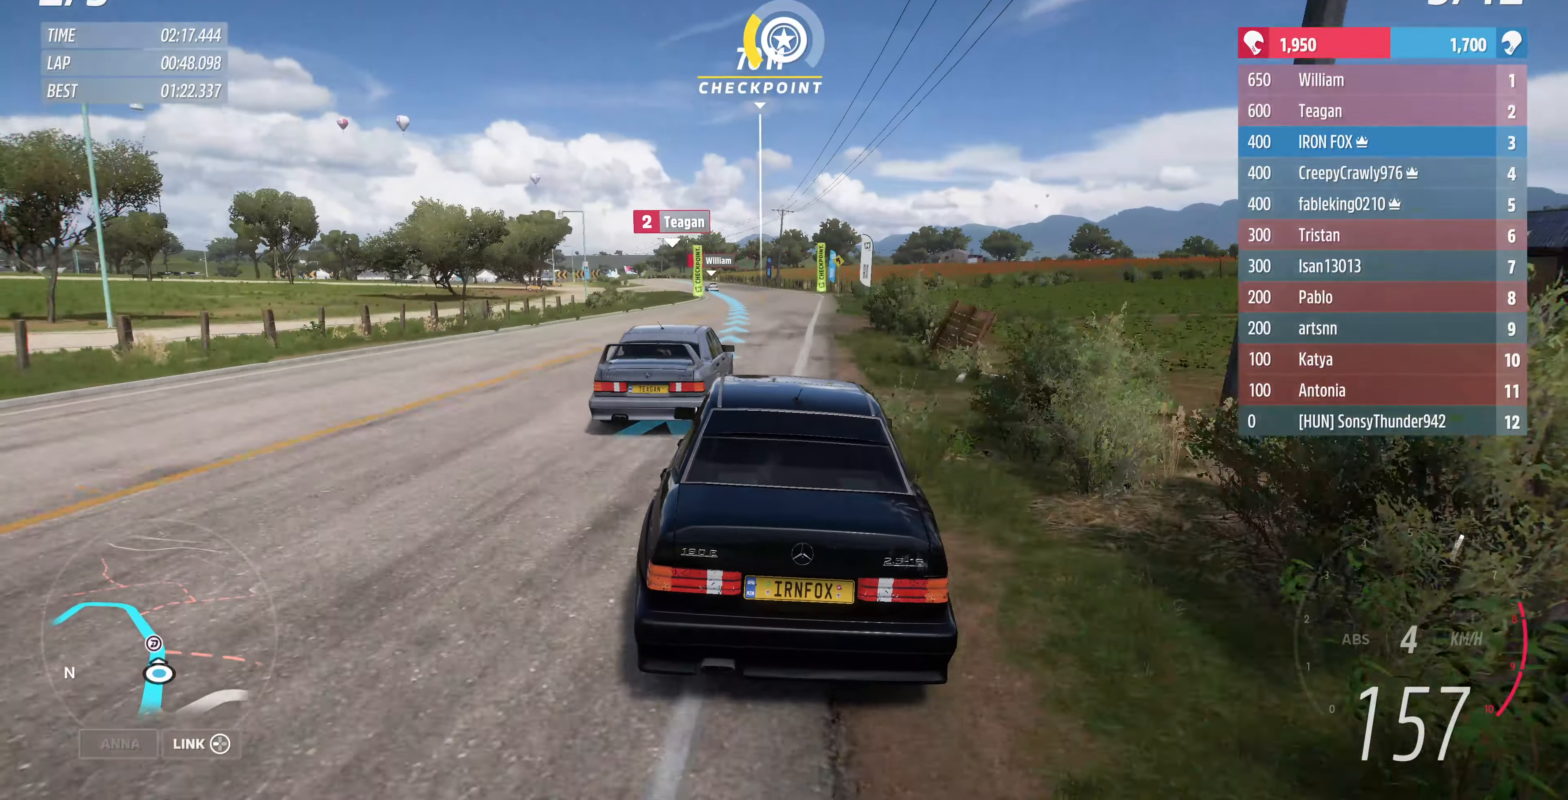
{"buttons": ["R2"], "left_stick": "up", "right_stick": "center", "events": []}
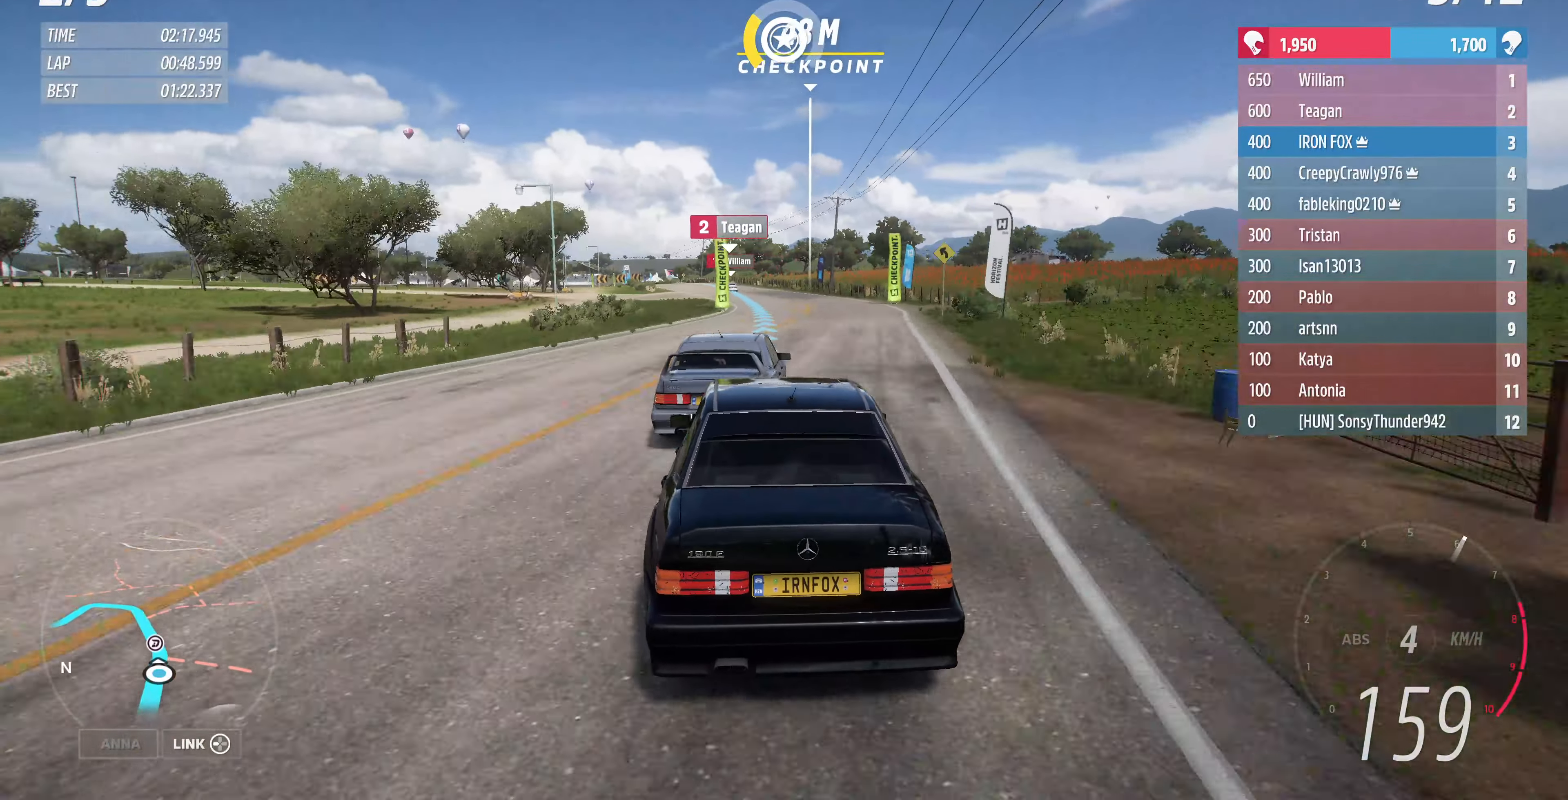
{"buttons": ["R2"], "left_stick": "center", "right_stick": "center", "events": [[300, "left_stick", "center"]]}
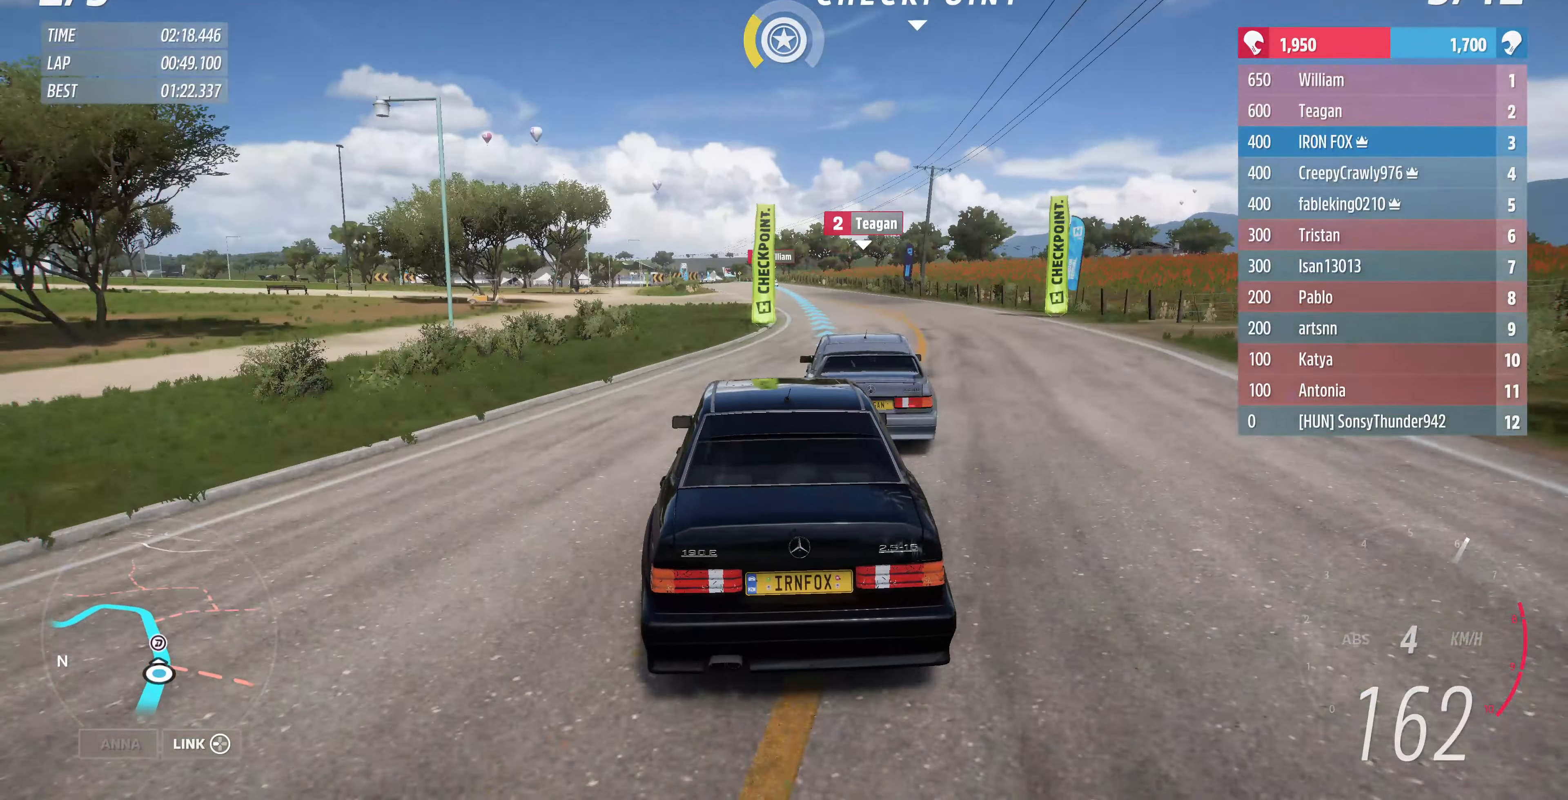
{"buttons": ["R2"], "left_stick": "center", "right_stick": "center", "events": [[133, "left_stick", "right"], [233, "left_stick", "center"], [333, "left_stick", "left"], [433, "left_stick", "center"]]}
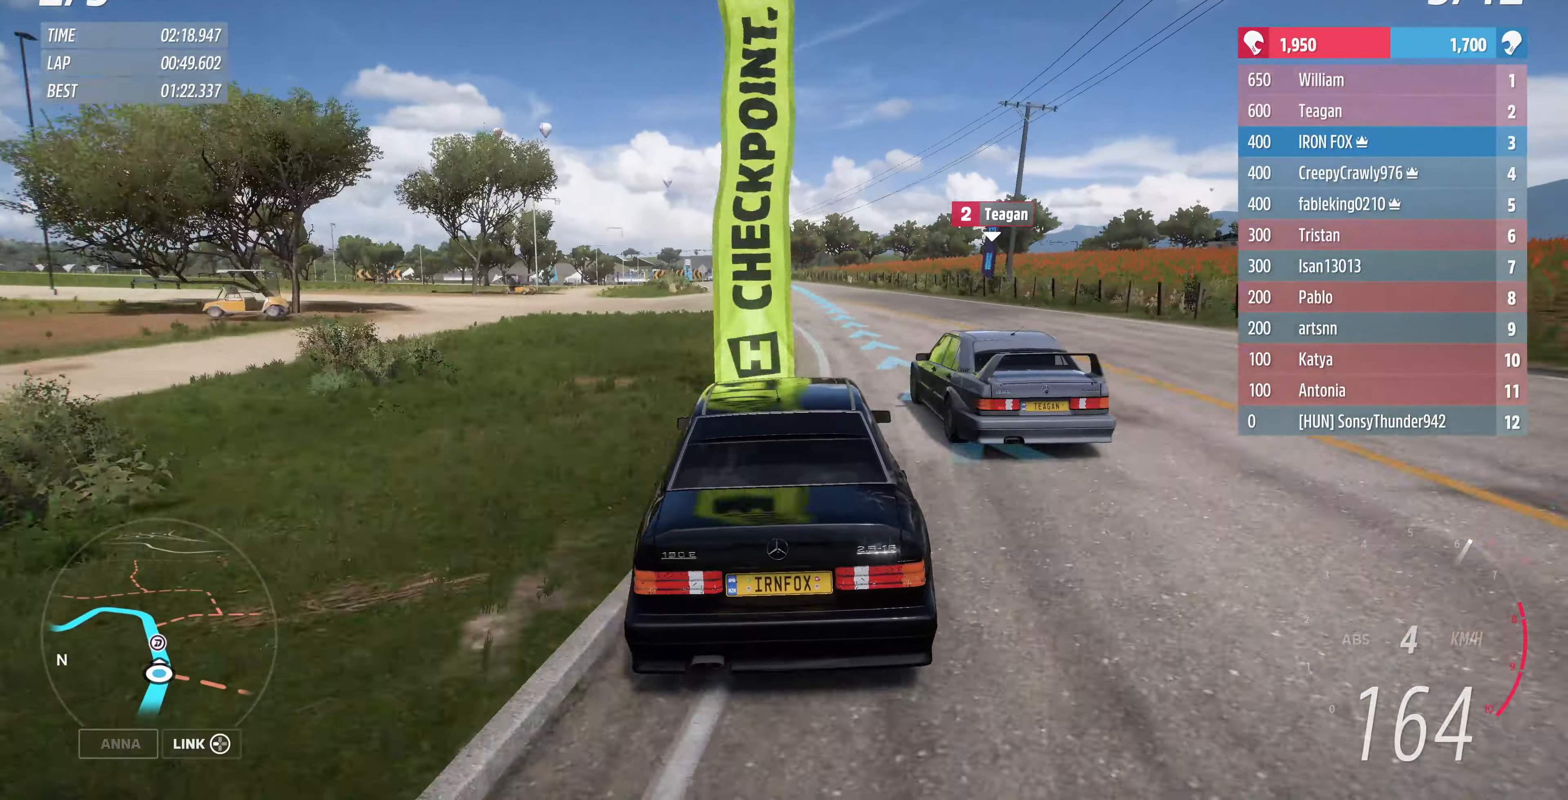
{"buttons": ["R2"], "left_stick": "center", "right_stick": "center", "events": [[167, "left_stick", "left"], [300, "left_stick", "center"]]}
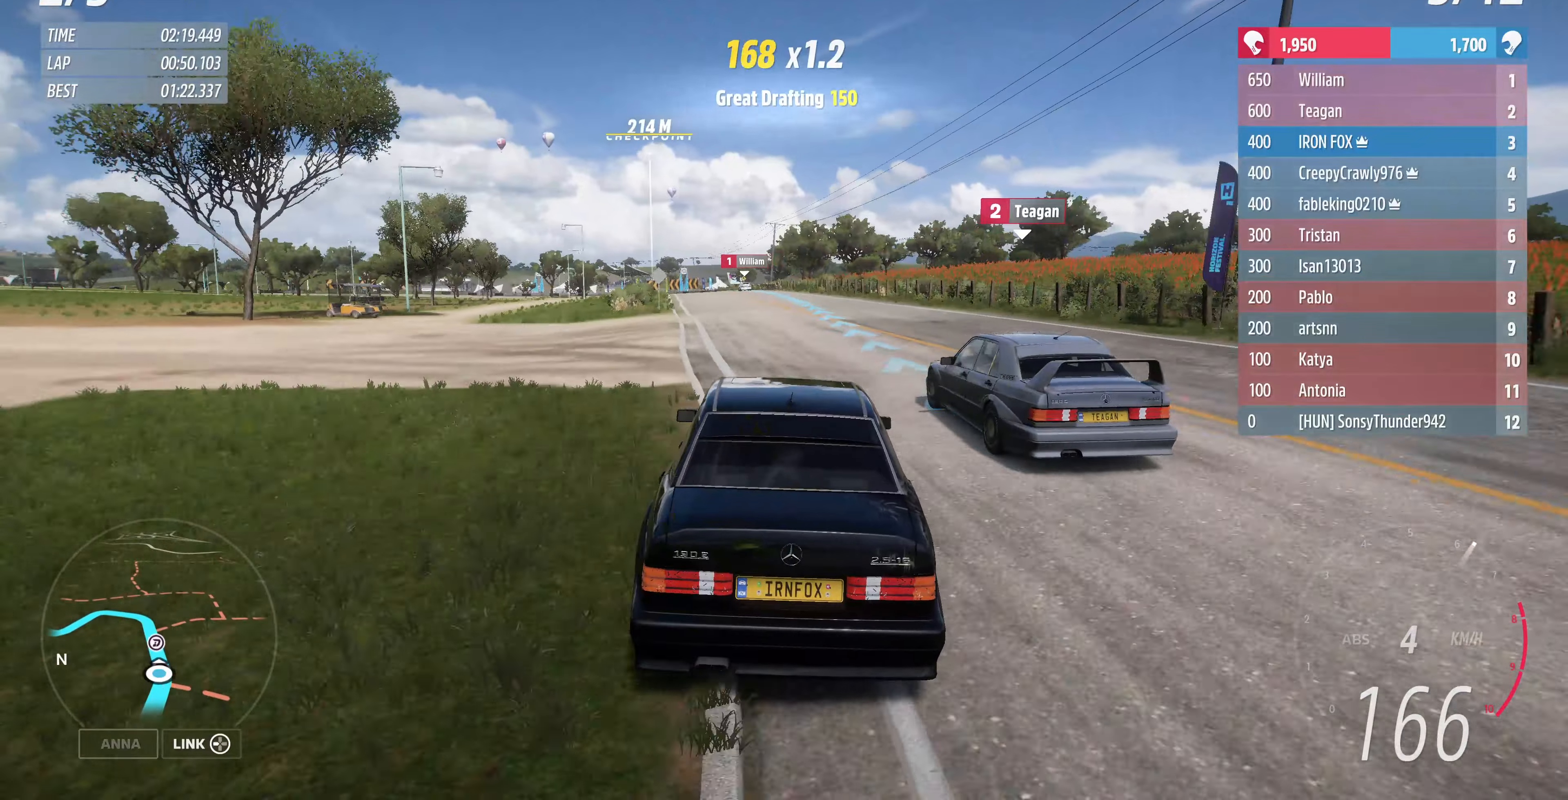
{"buttons": ["R2"], "left_stick": "center", "right_stick": "center", "events": [[34, "left_stick", "left"], [234, "left_stick", "center"], [300, "left_stick", "left"], [500, "left_stick", "center"]]}
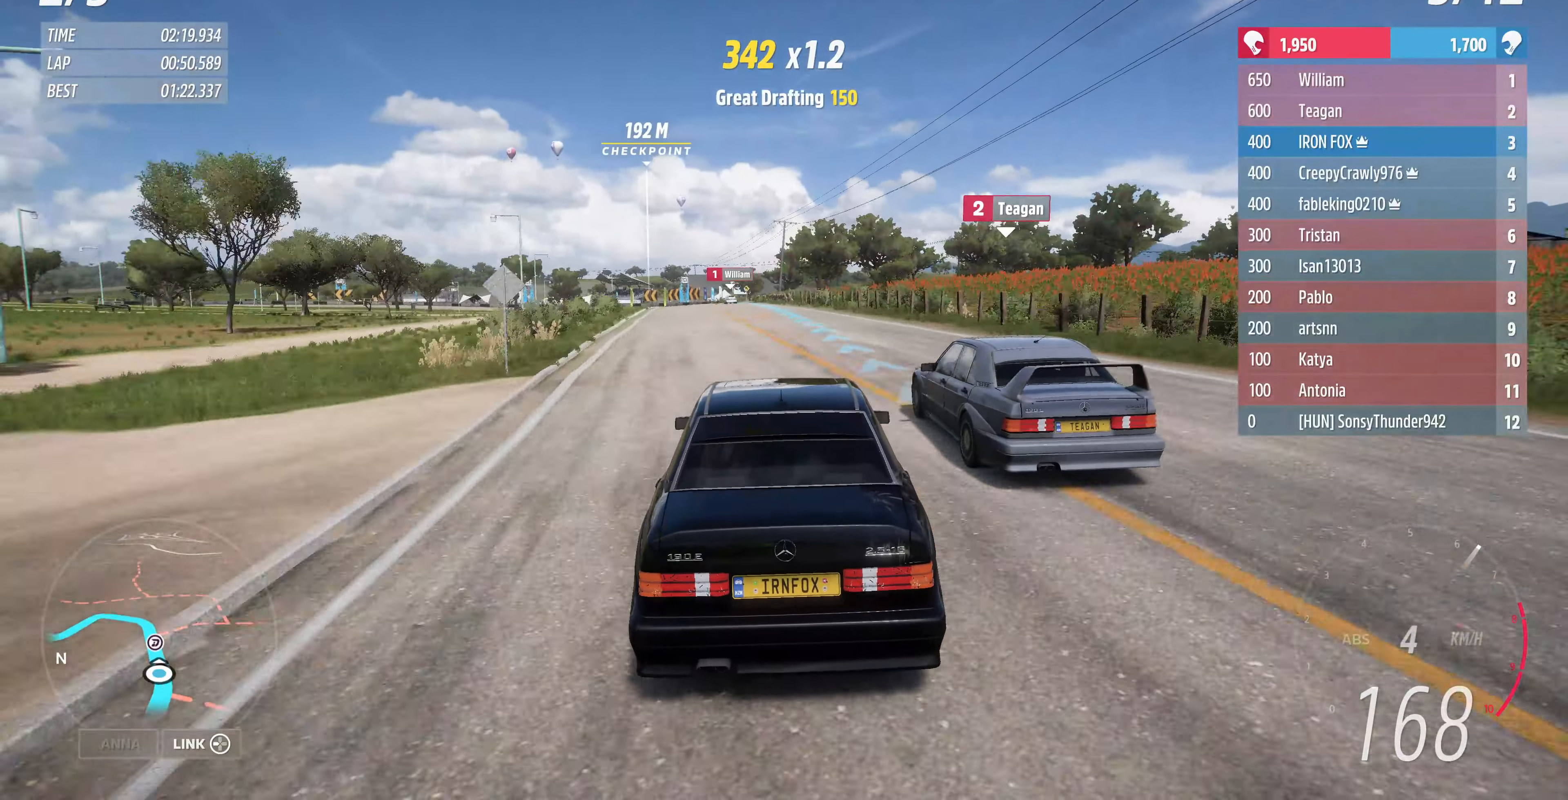
{"buttons": ["R2"], "left_stick": "center", "right_stick": "center", "events": [[234, "left_stick", "up-left"], [500, "left_stick", "center"]]}
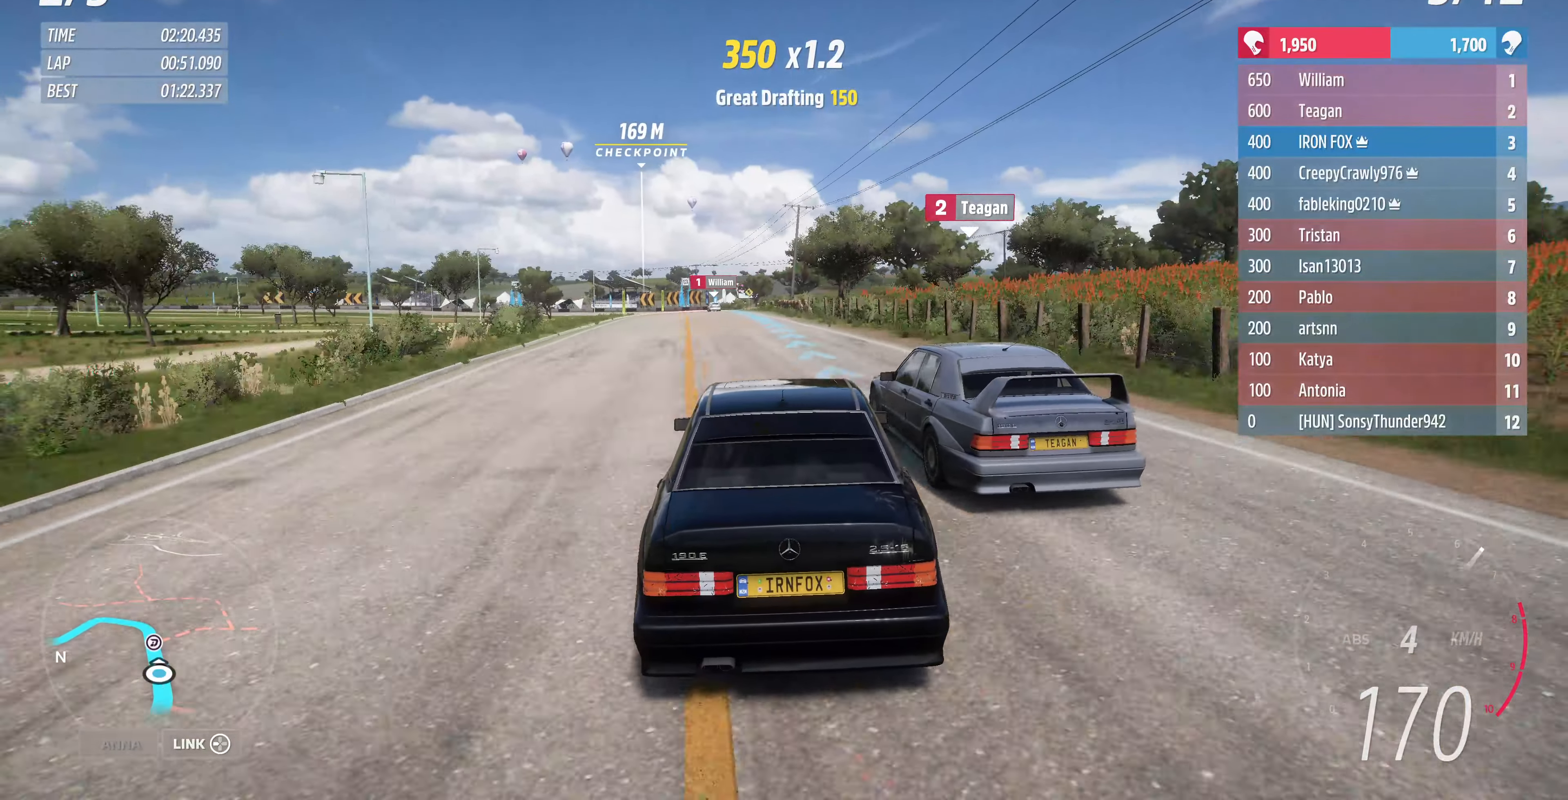
{"buttons": ["R2"], "left_stick": "center", "right_stick": "center", "events": [[134, "left_stick", "up-left"], [300, "left_stick", "center"]]}
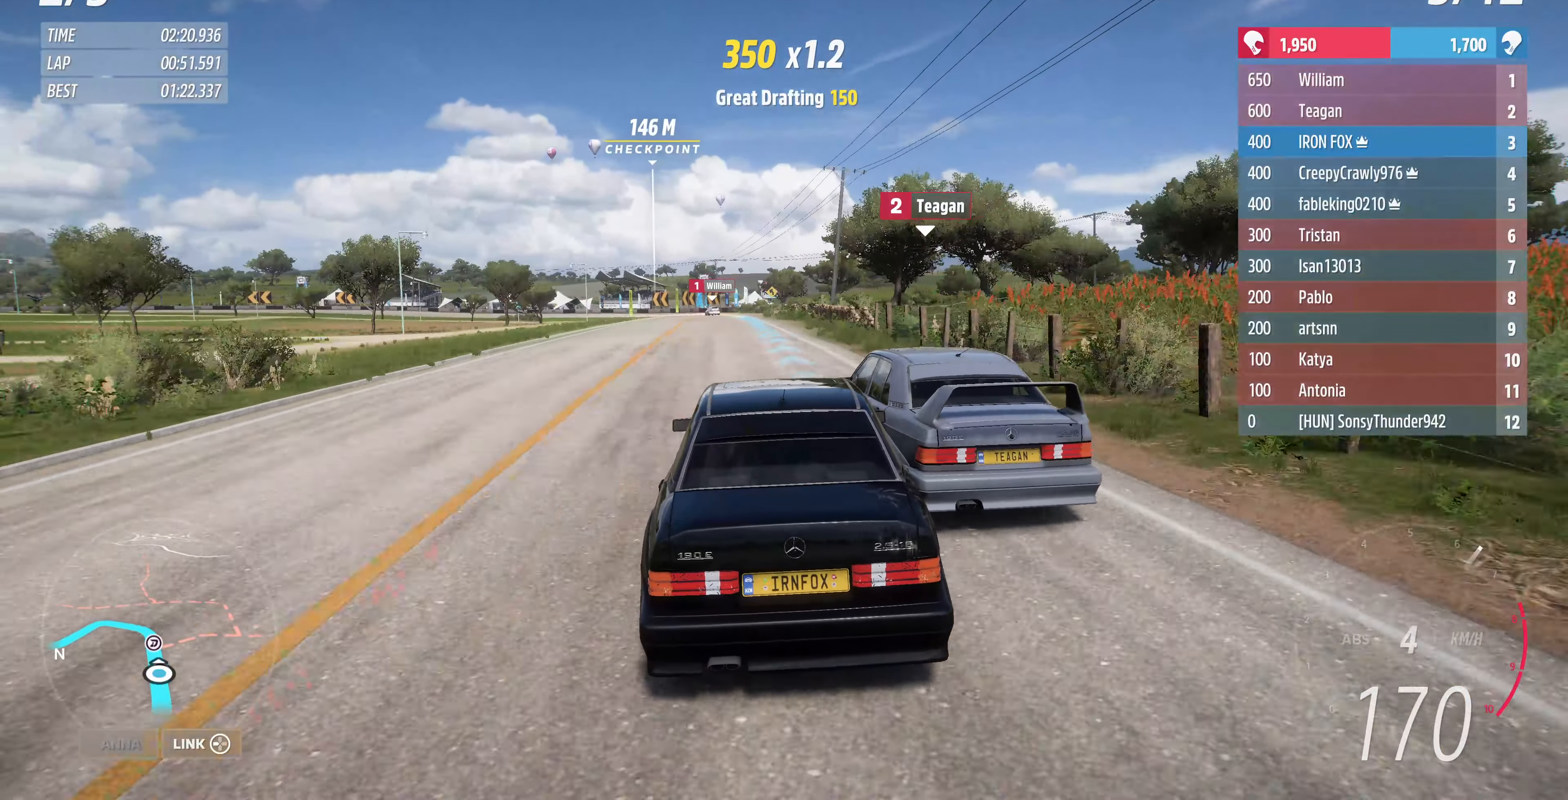
{"buttons": ["R2"], "left_stick": "up", "right_stick": "center", "events": [[34, "left_stick", "up"]]}